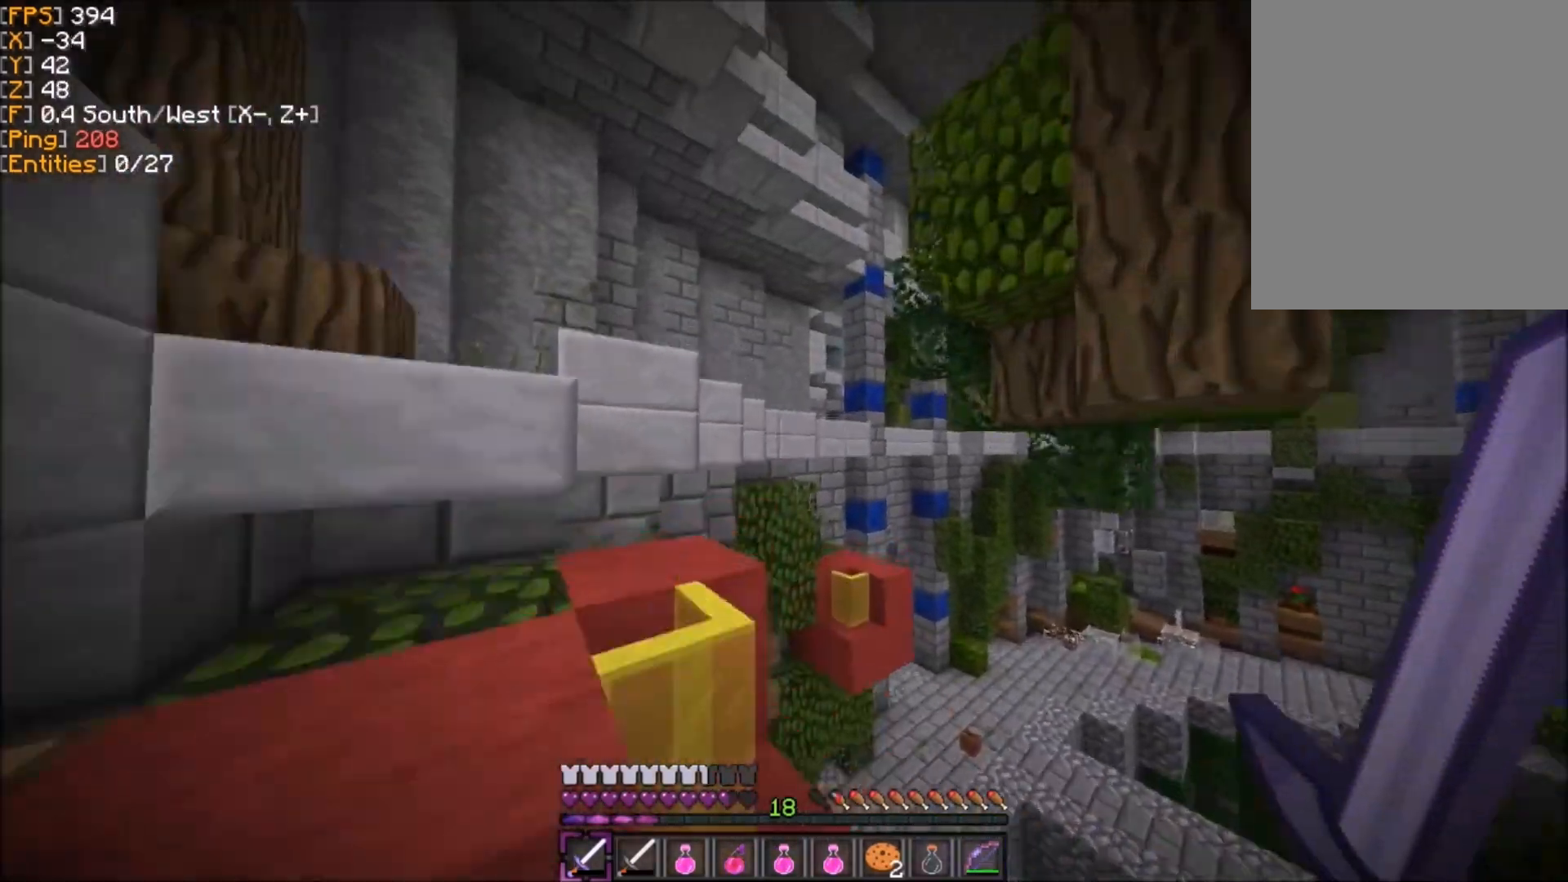
Gameplay with keyboard and mouse; each line is a JSON object with the keys and mouse buttons held at the frame after it. "events" lists presses ("down") and releases ("up") of "d", "q", "s", "z", "mouse_left" and "mouse_right" between this image and that frame as [ms after this image, input, new state], when the widget could be followed in between. "mouse_left", "mouse_right" = the "left", "right" buttons of the "mouse" list. No other keys are recorded. Fast repeated clicks can show as one long hold. Mouse movement is not recorded.
{"keys": ["z"], "mouse": [], "events": [[200, "q", "down"], [467, "q", "up"]]}
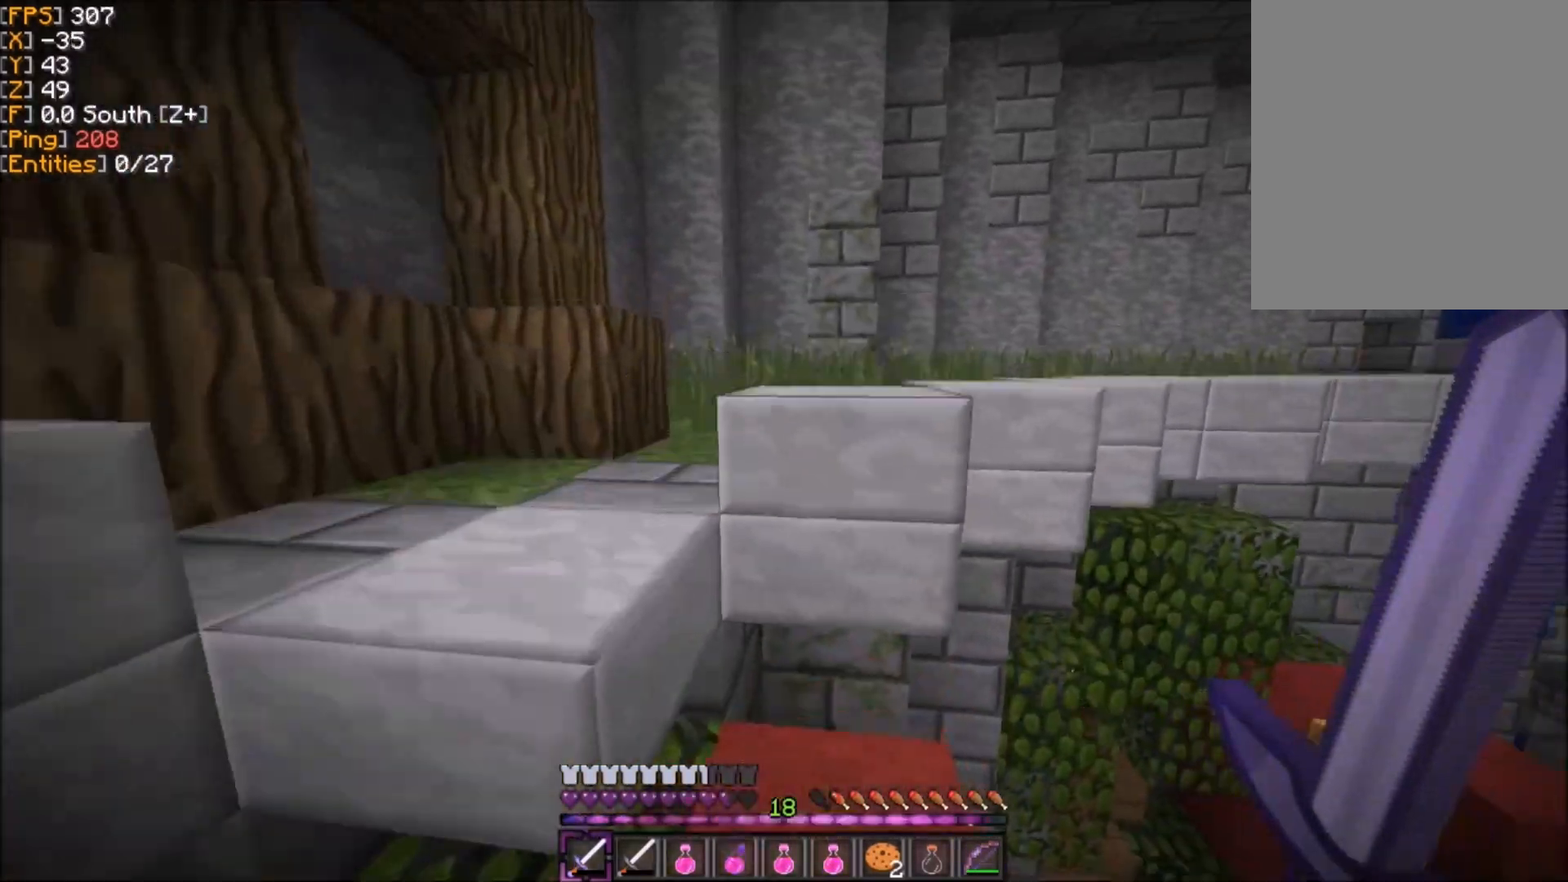
{"keys": ["z"], "mouse": [], "events": []}
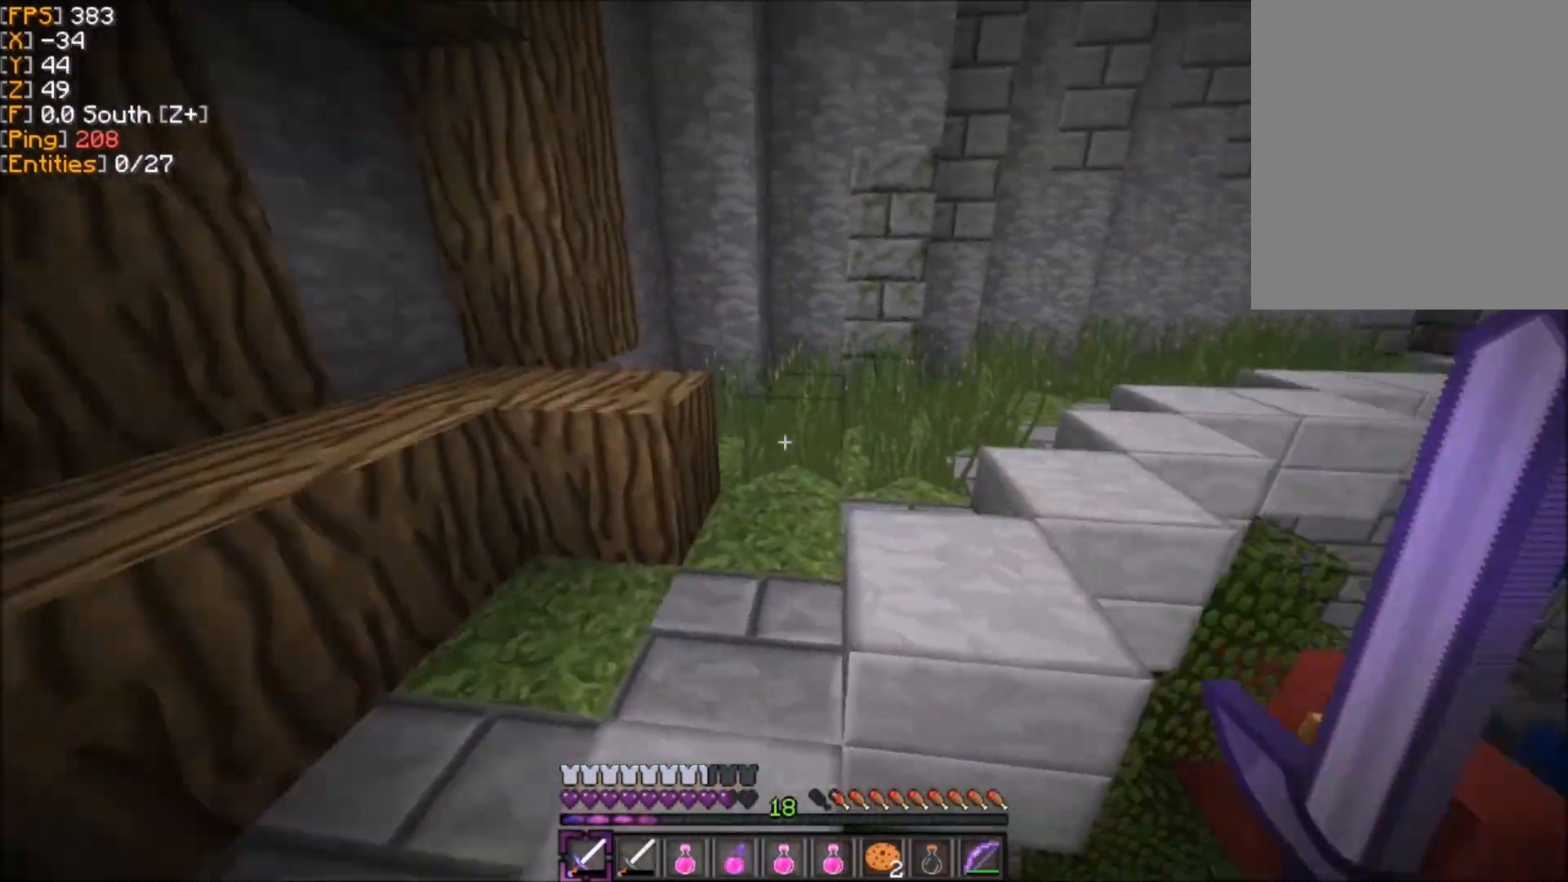
{"keys": ["z"], "mouse": [], "events": []}
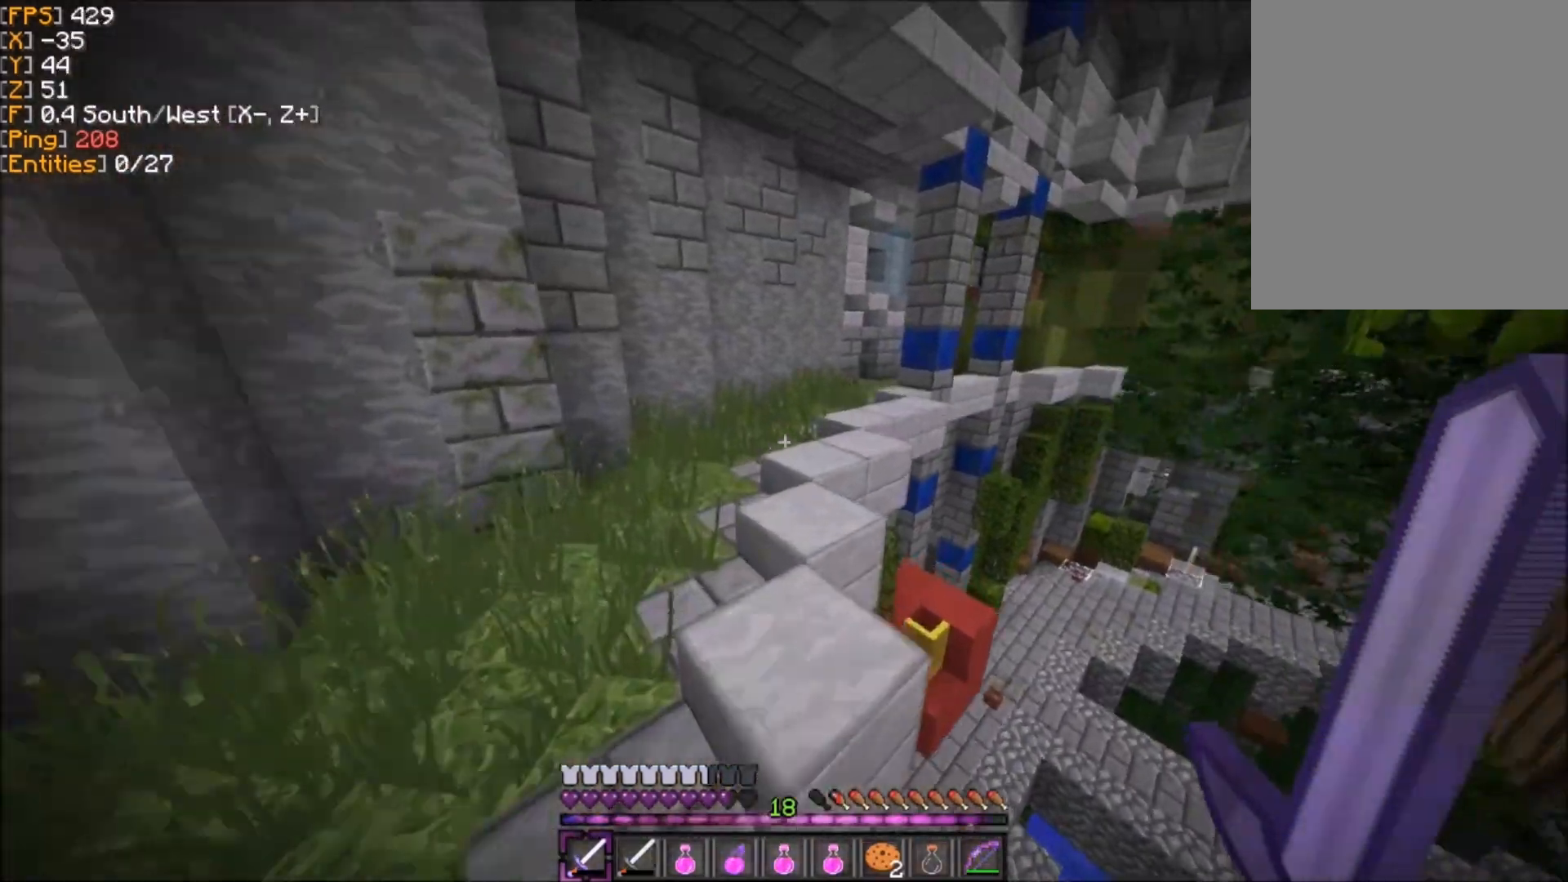
{"keys": ["z"], "mouse": [], "events": []}
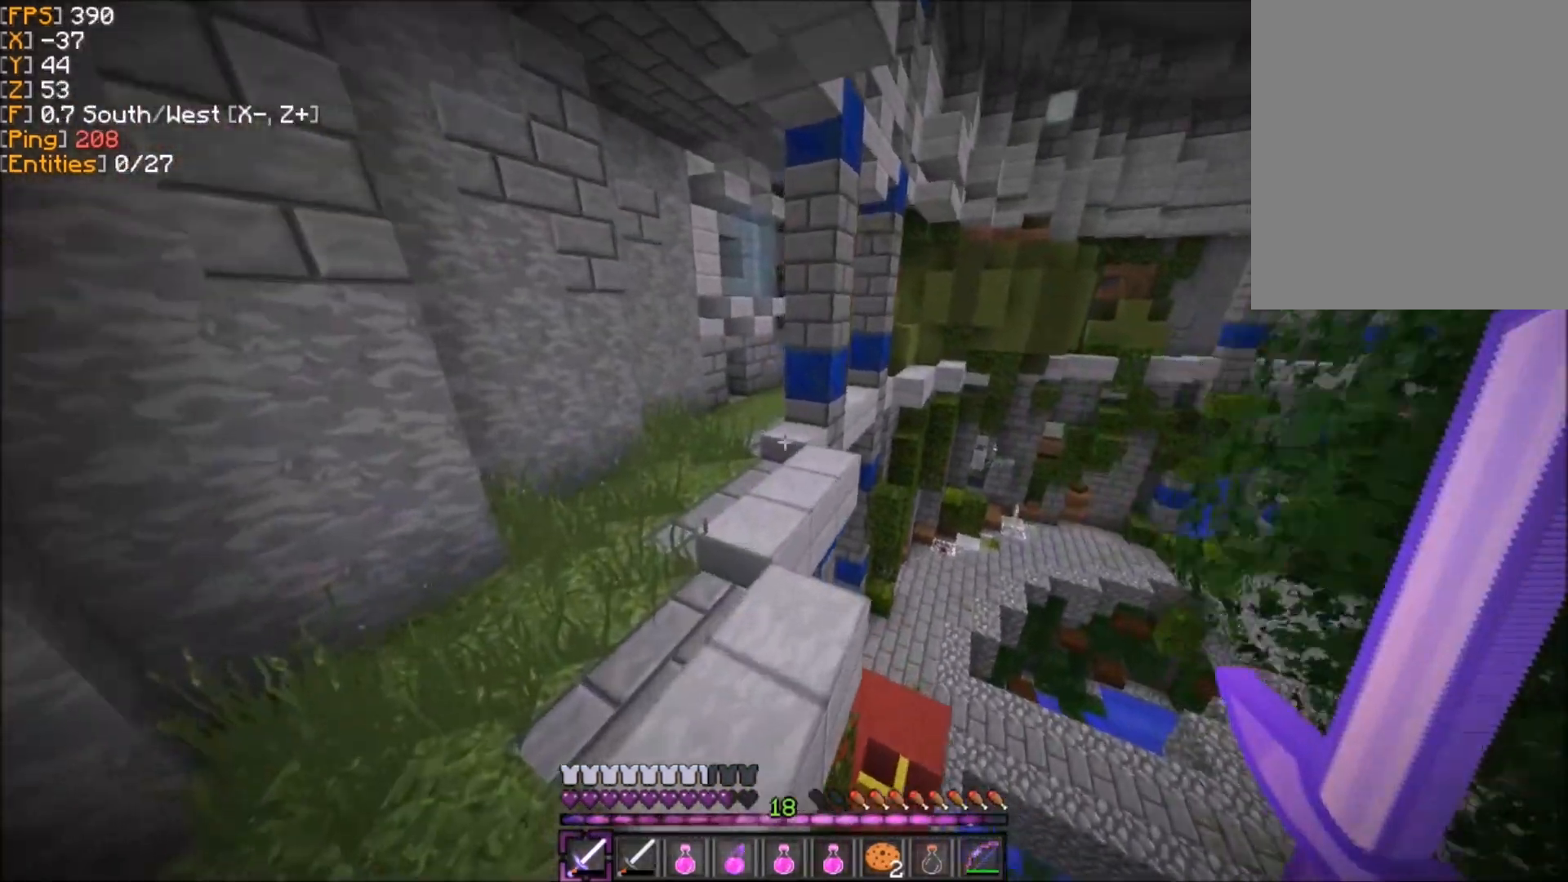
{"keys": ["z"], "mouse": [], "events": [[233, "d", "down"], [333, "d", "up"]]}
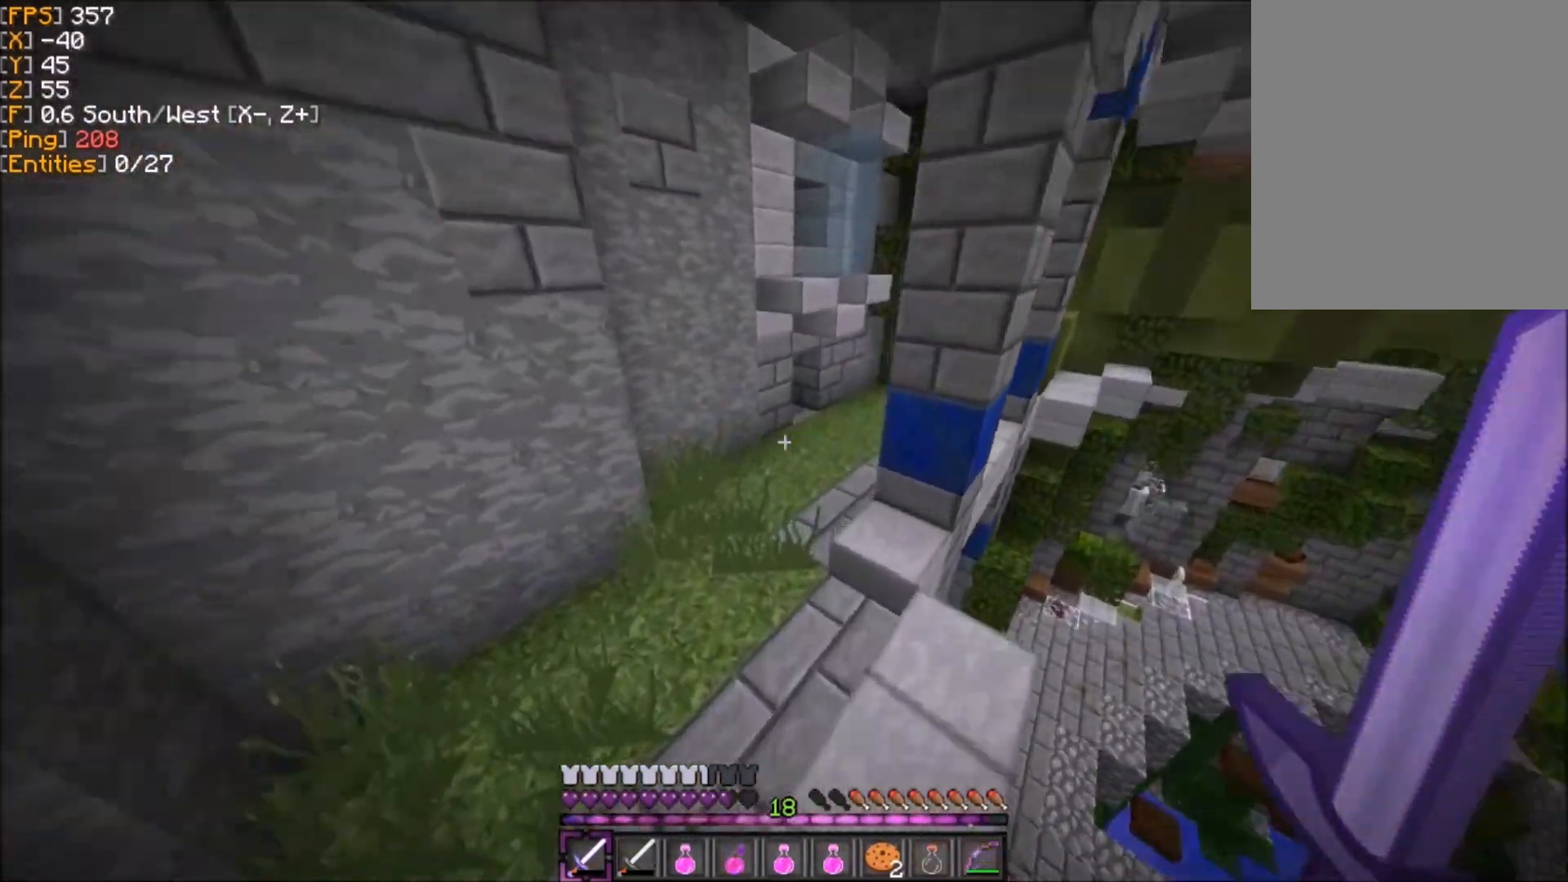
{"keys": ["d", "z"], "mouse": [], "events": [[334, "d", "down"]]}
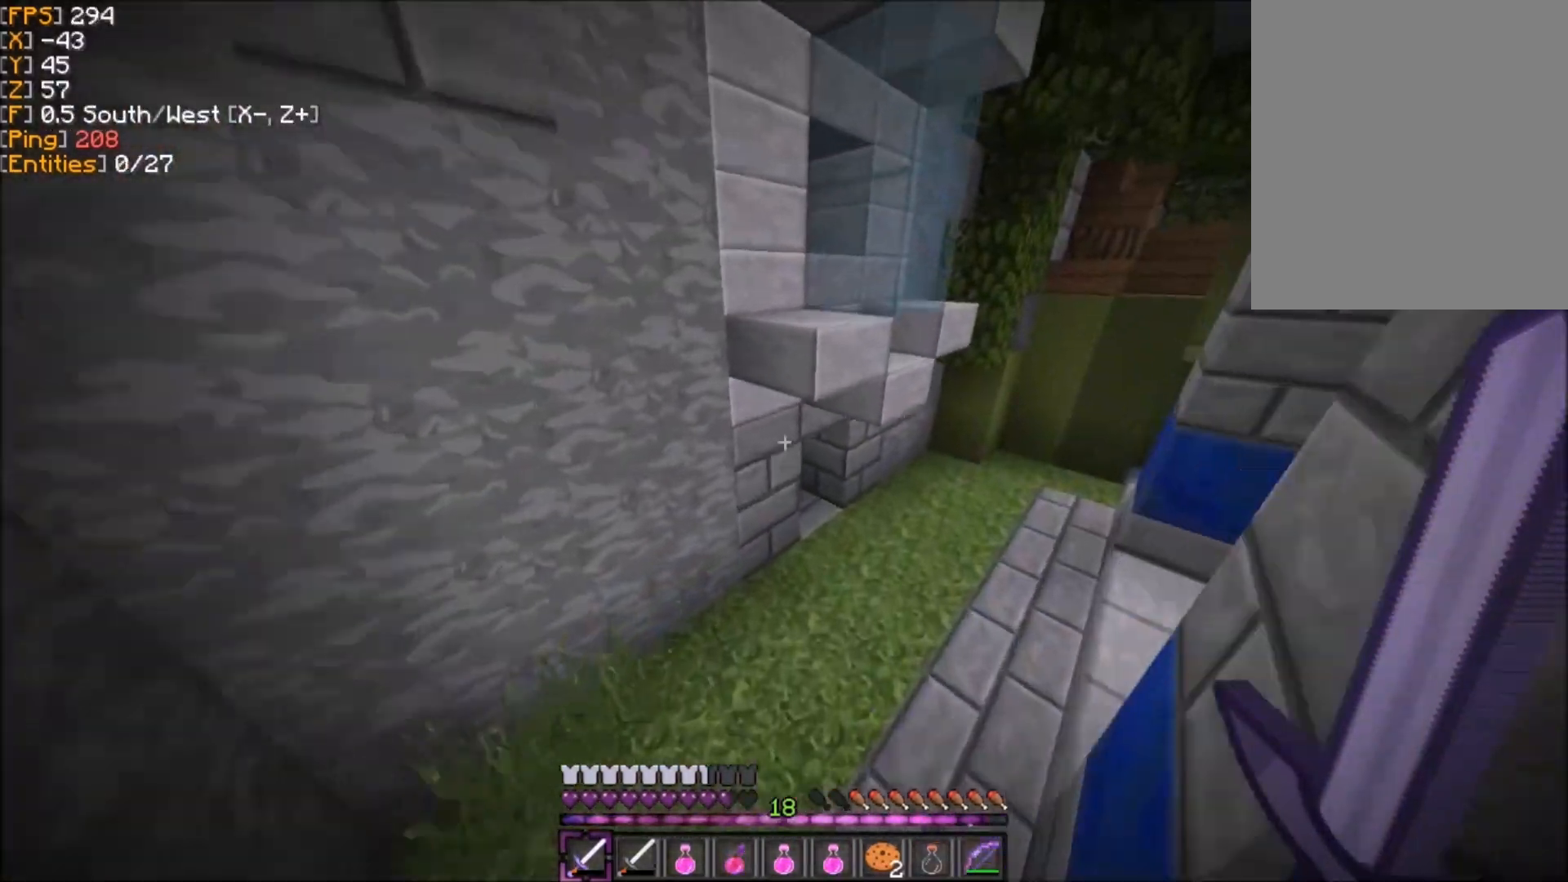
{"keys": [], "mouse": ["right"], "events": [[434, "d", "up"], [434, "z", "up"], [500, "mouse_right", "down"]]}
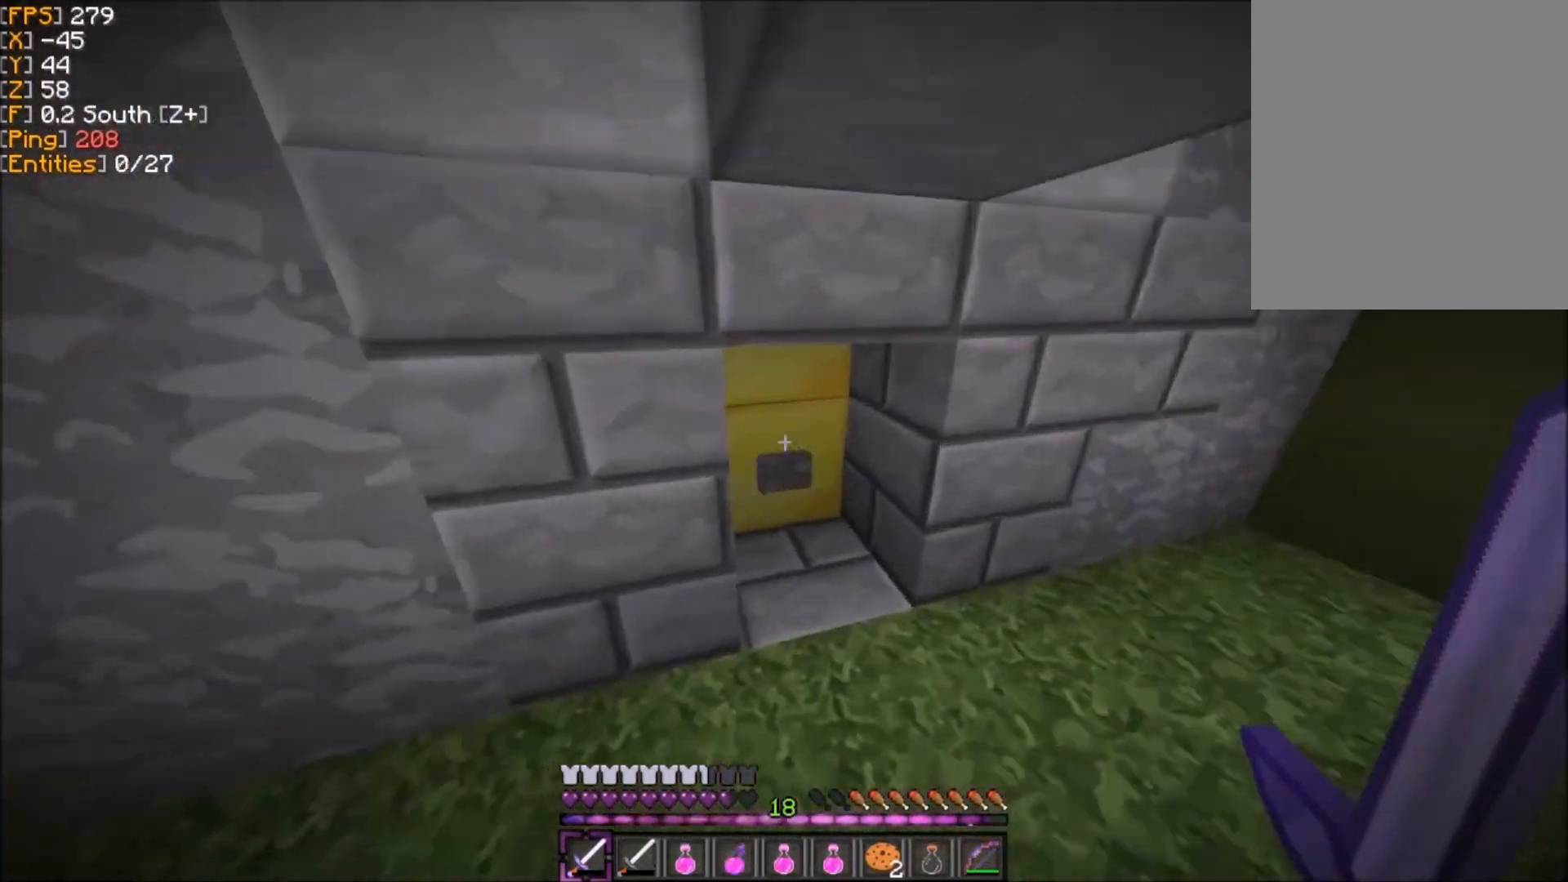
{"keys": ["d", "z"], "mouse": [], "events": [[134, "mouse_right", "up"], [167, "mouse_right", "down"], [267, "mouse_right", "up"], [334, "mouse_right", "down"], [434, "d", "down"], [434, "mouse_right", "up"], [467, "z", "down"]]}
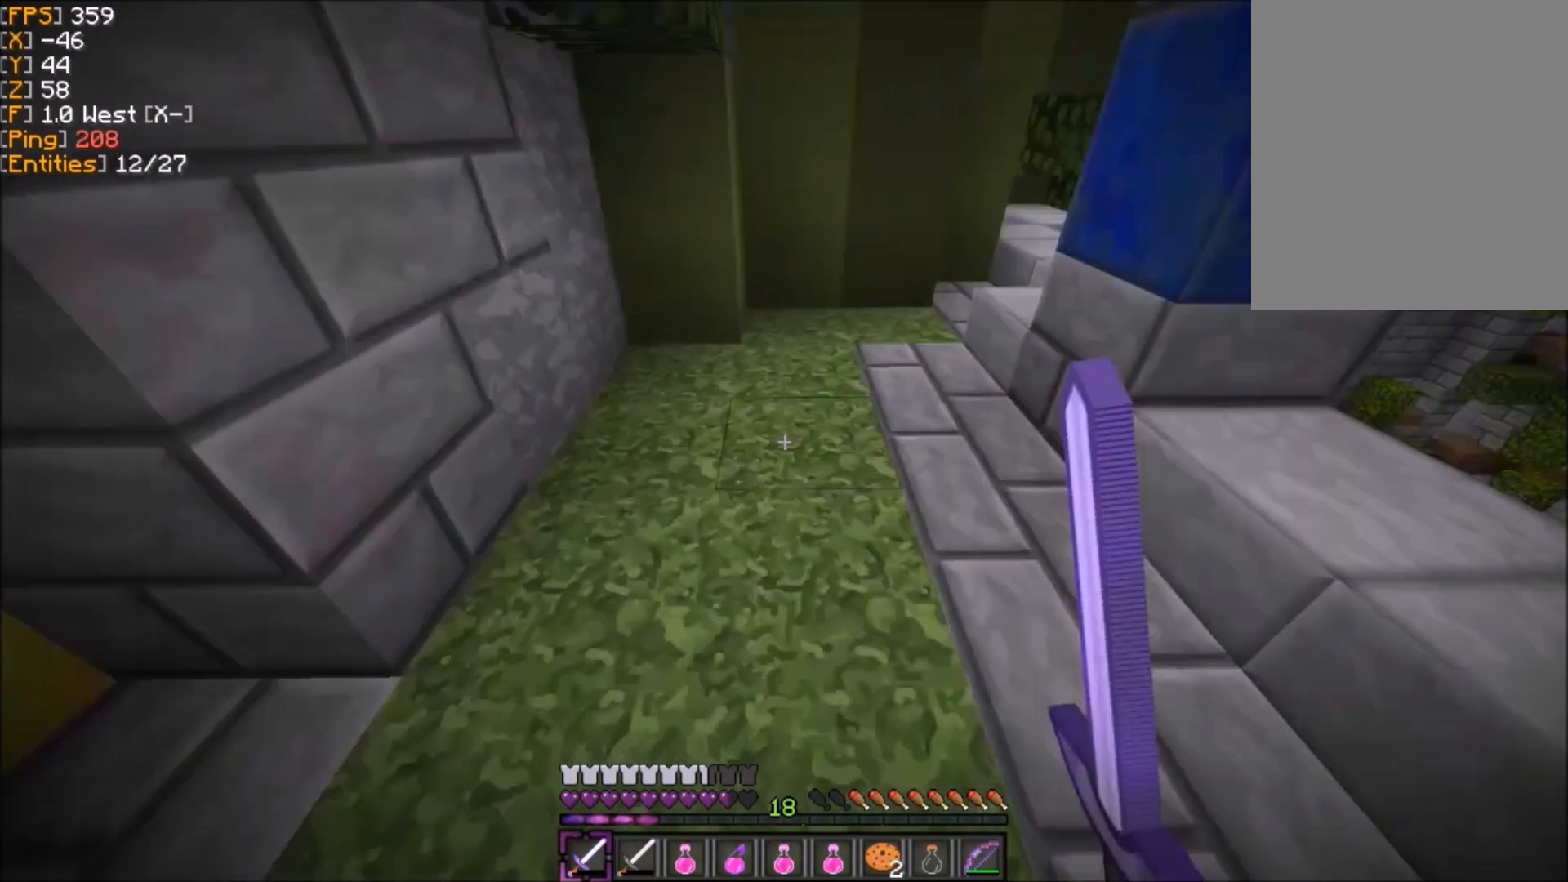
{"keys": ["d"], "mouse": [], "events": [[167, "d", "up"], [267, "d", "down"], [267, "z", "up"], [333, "d", "up"], [467, "d", "down"]]}
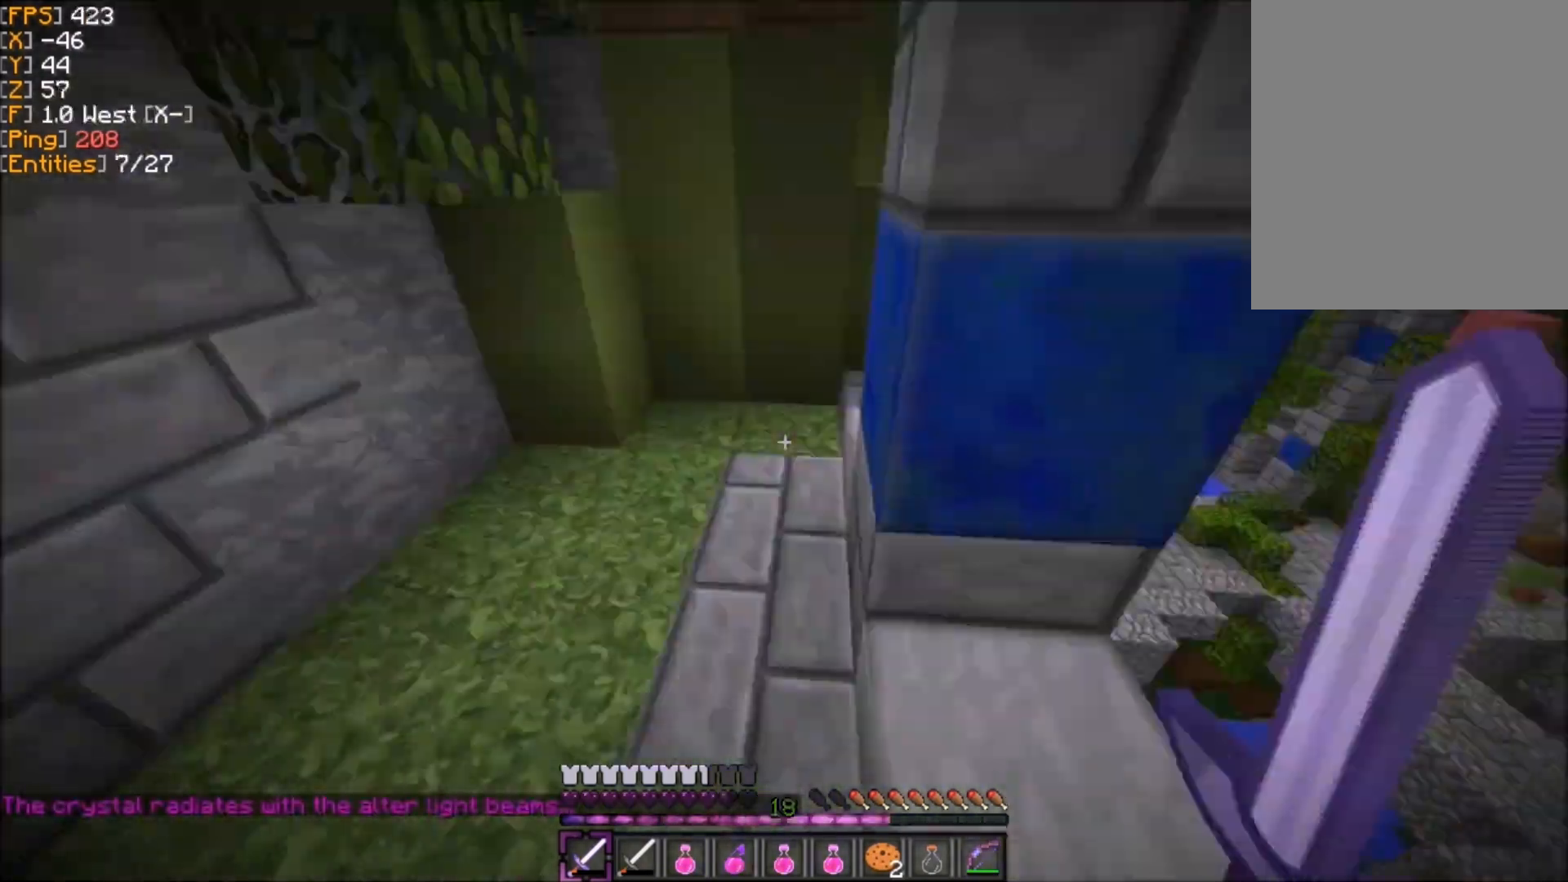
{"keys": ["z"], "mouse": [], "events": [[34, "z", "down"], [134, "d", "up"]]}
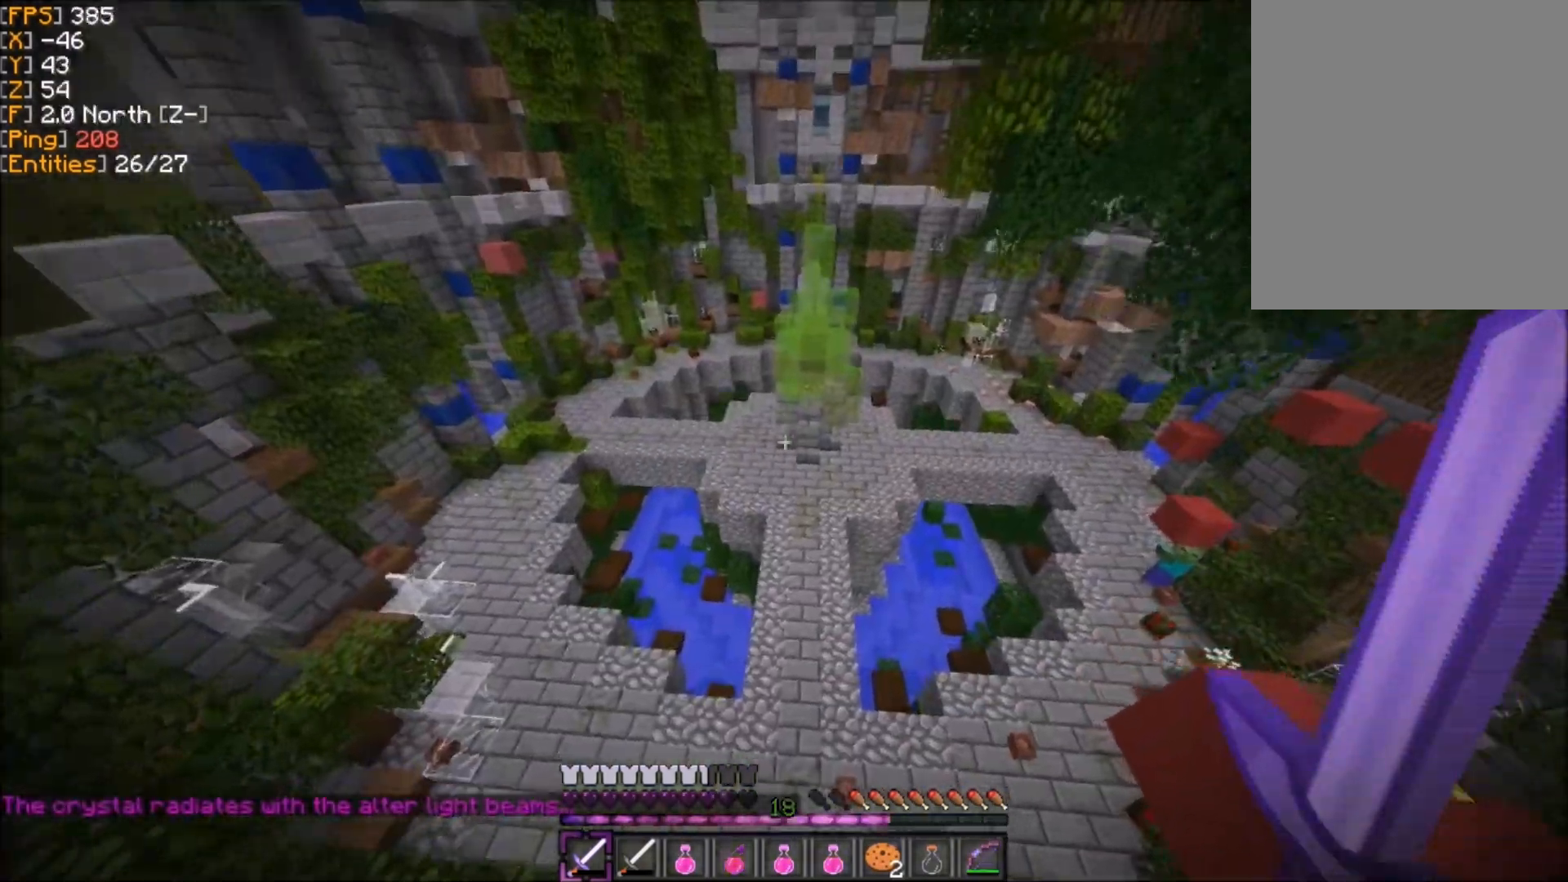
{"keys": ["z"], "mouse": [], "events": []}
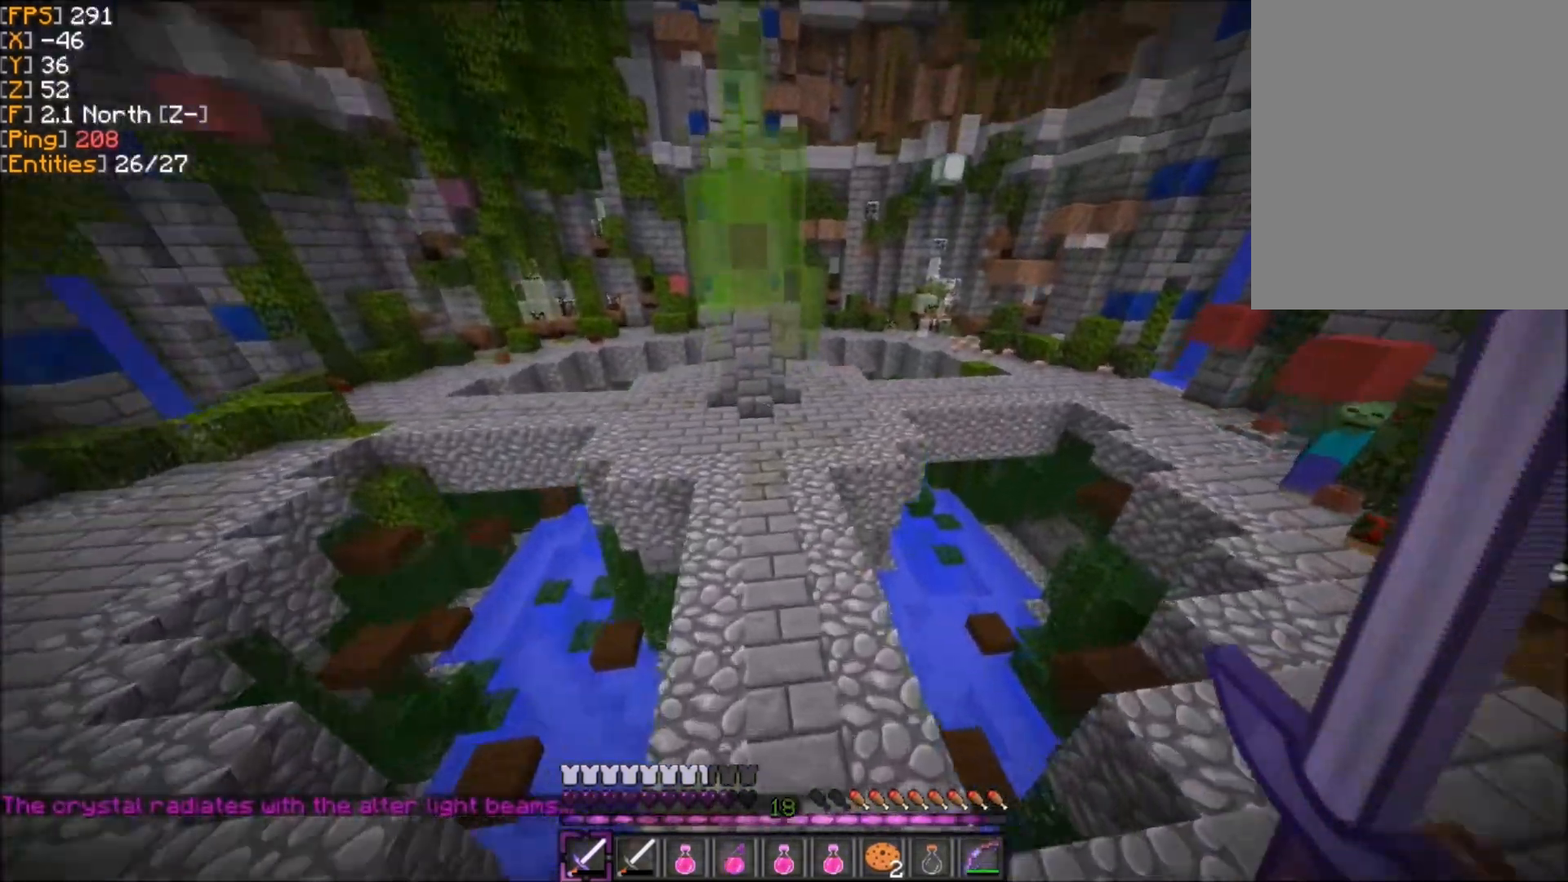
{"keys": ["z"], "mouse": [], "events": []}
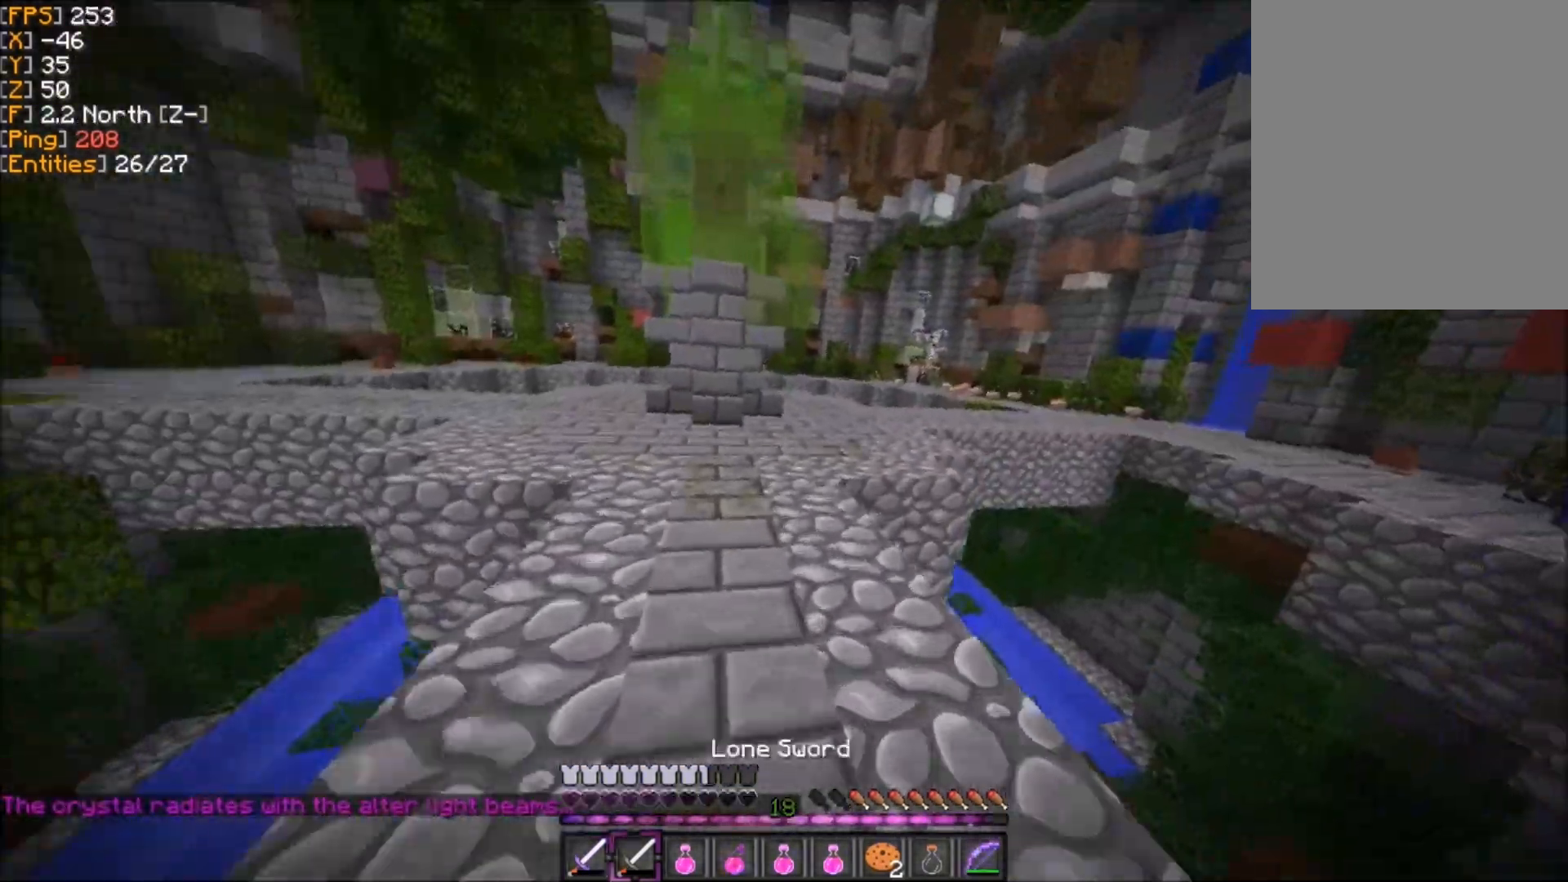
{"keys": ["z"], "mouse": [], "events": [[200, "mouse_right", "down"], [300, "mouse_right", "up"]]}
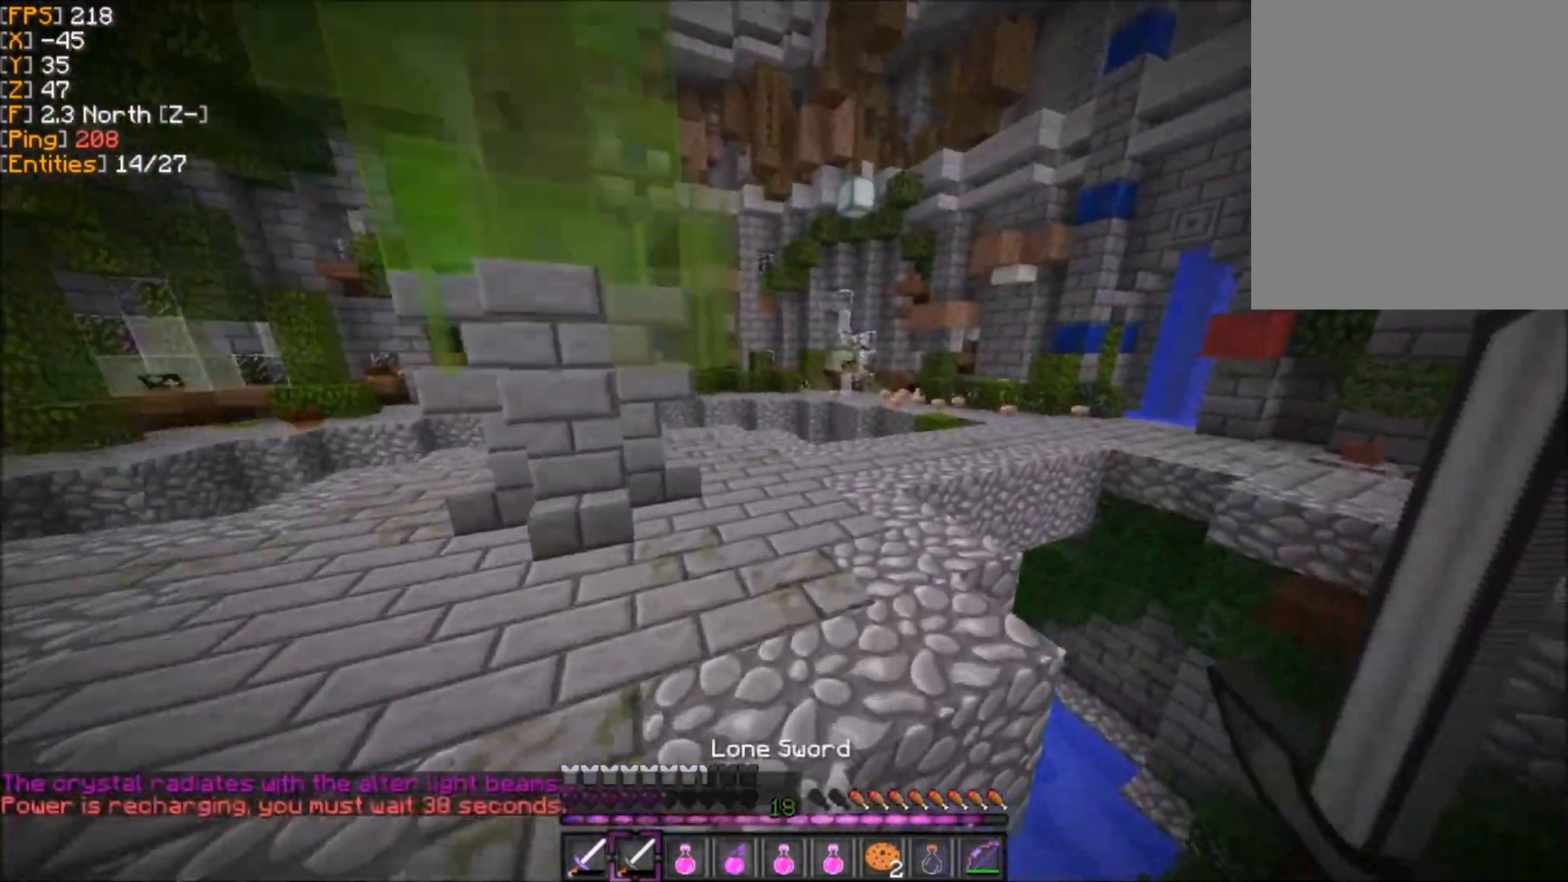
{"keys": ["z"], "mouse": [], "events": [[367, "d", "down"], [434, "d", "up"]]}
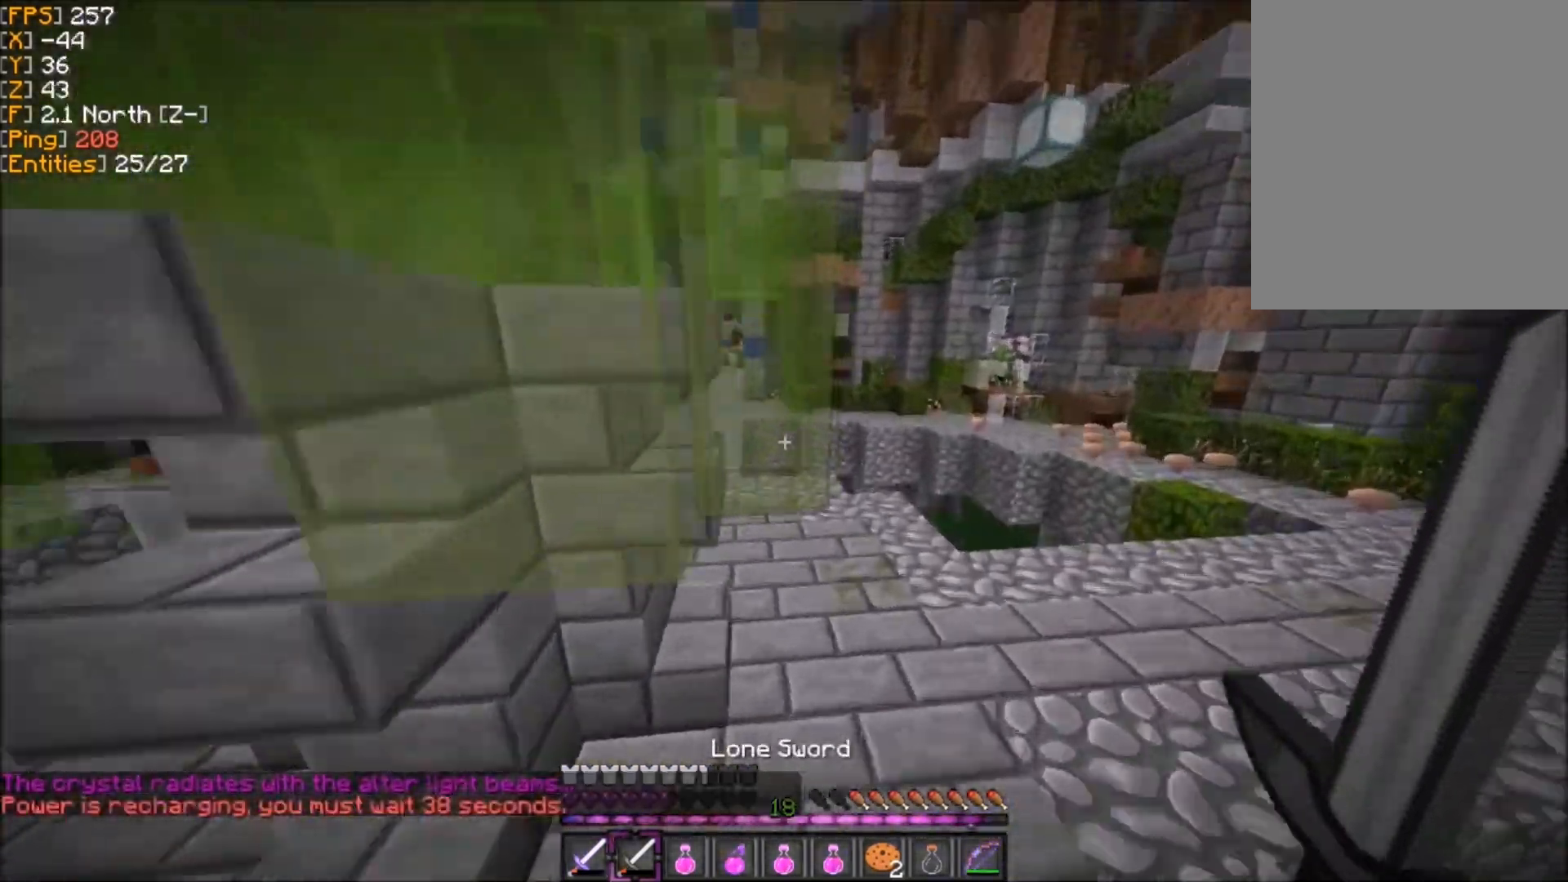
{"keys": ["z"], "mouse": [], "events": []}
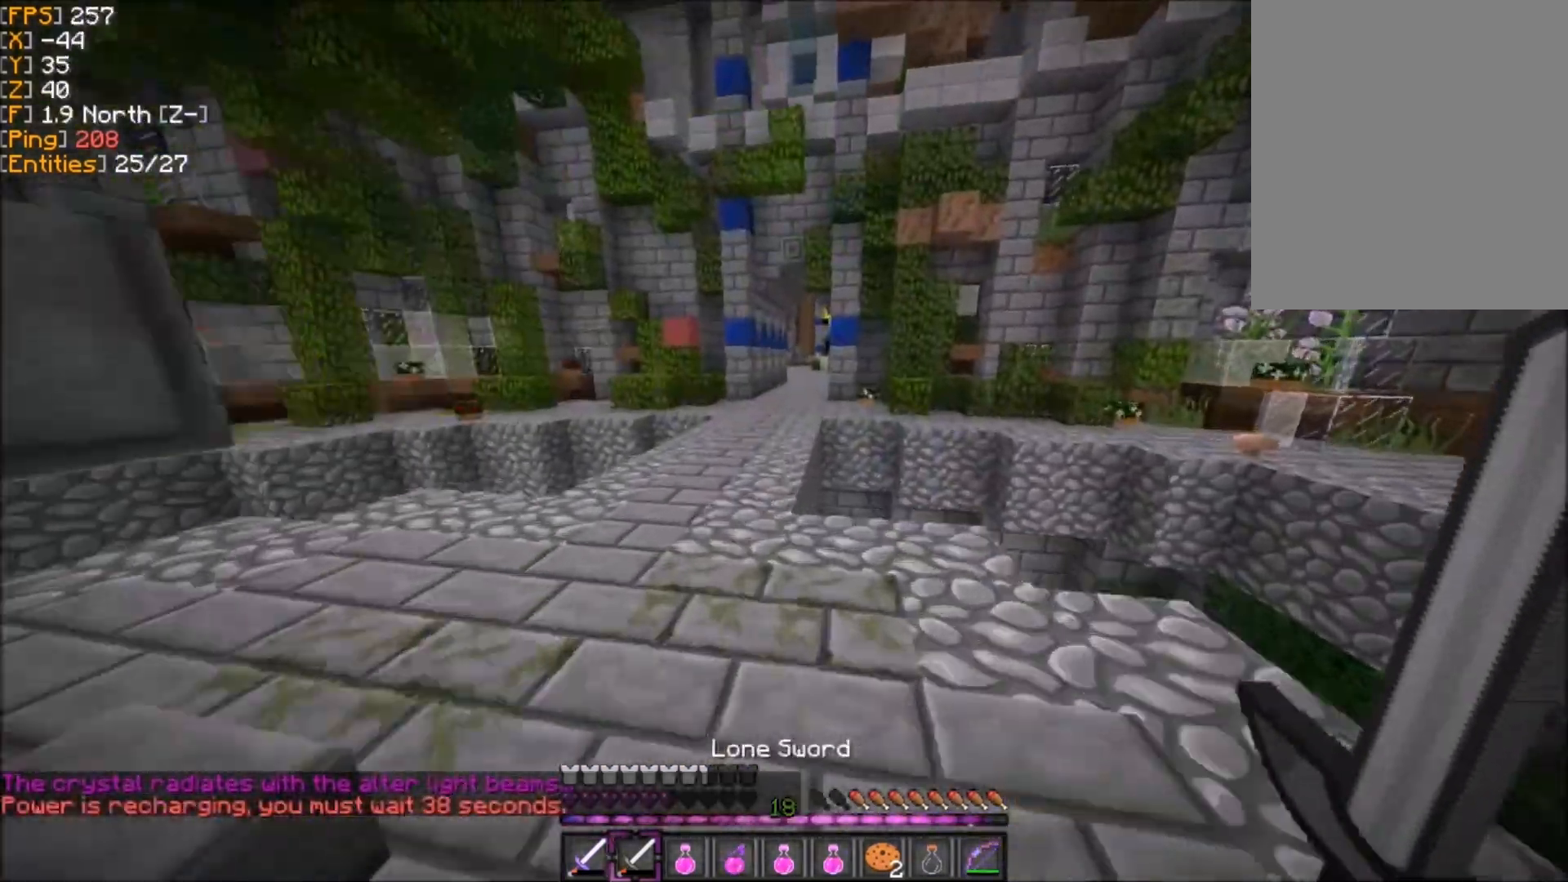
{"keys": ["z"], "mouse": [], "events": []}
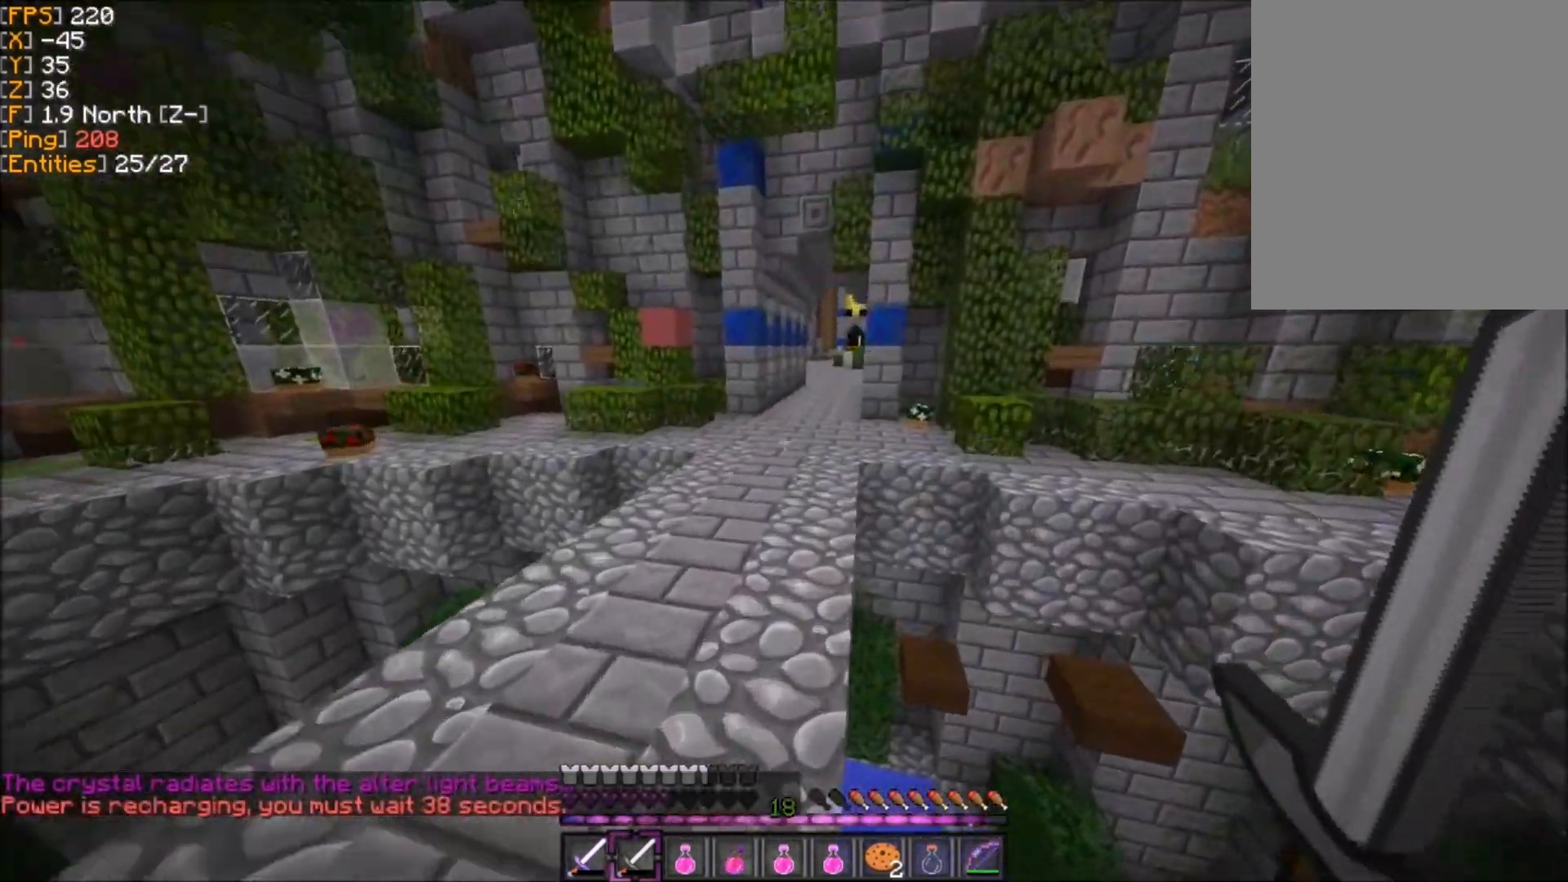
{"keys": ["z"], "mouse": [], "events": []}
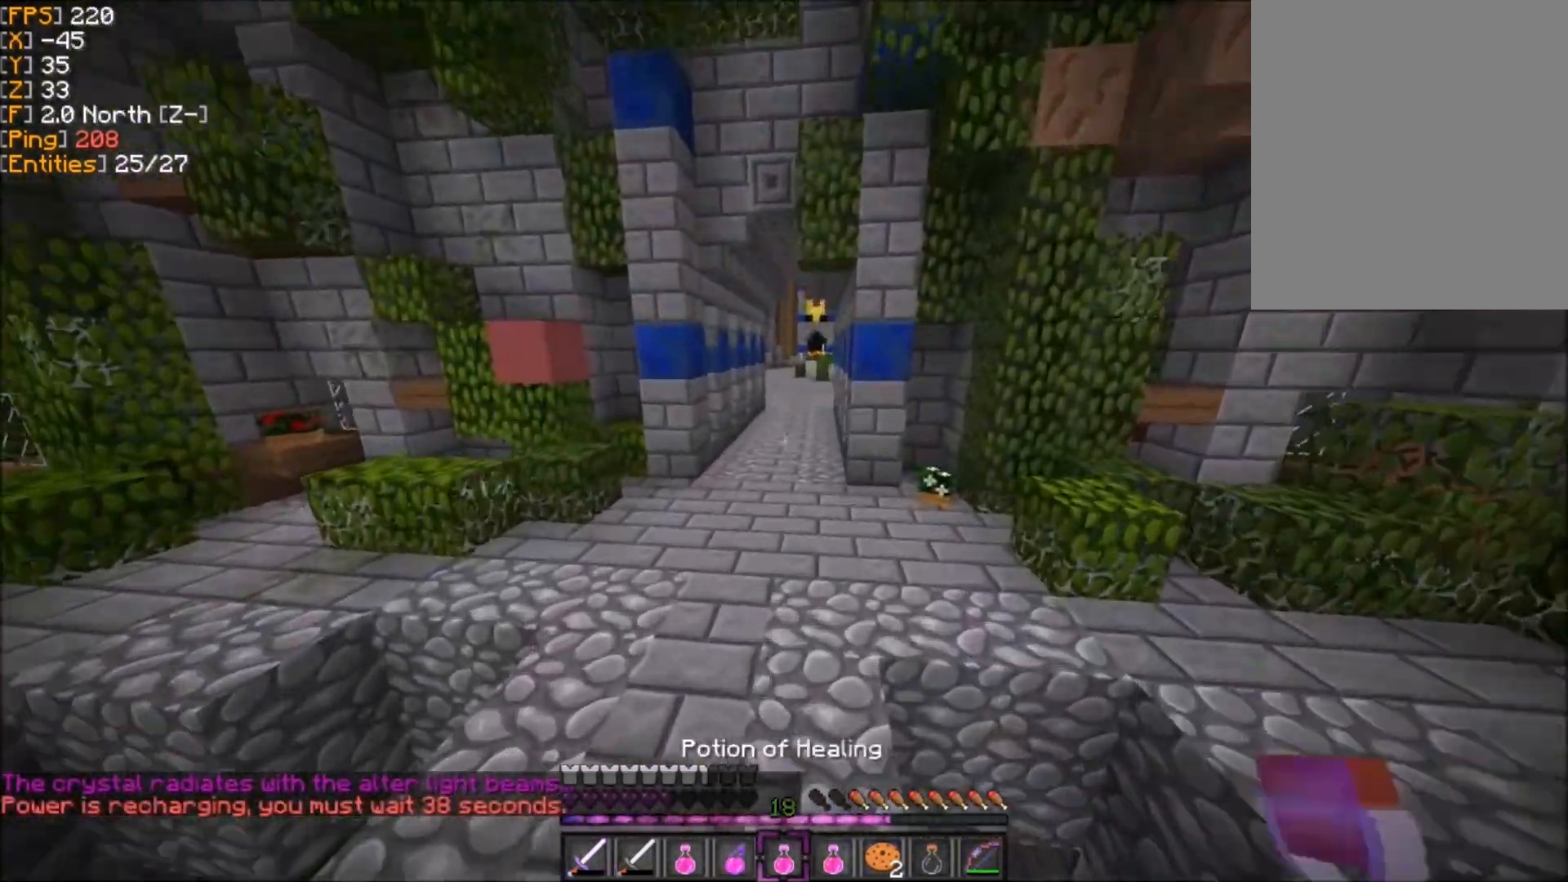
{"keys": ["z"], "mouse": [], "events": []}
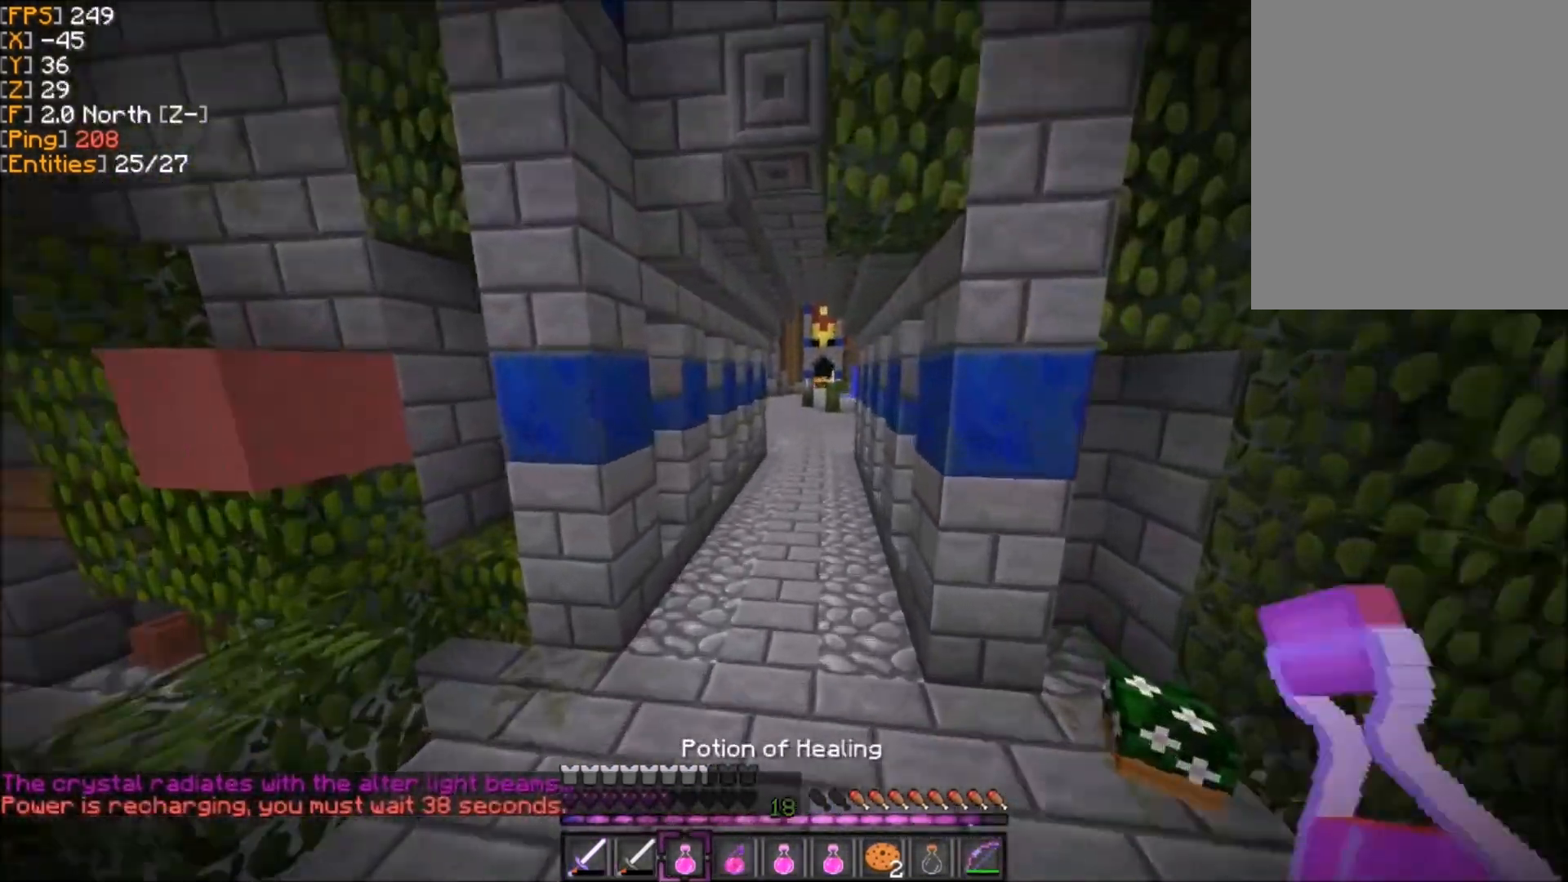
{"keys": ["z"], "mouse": [], "events": []}
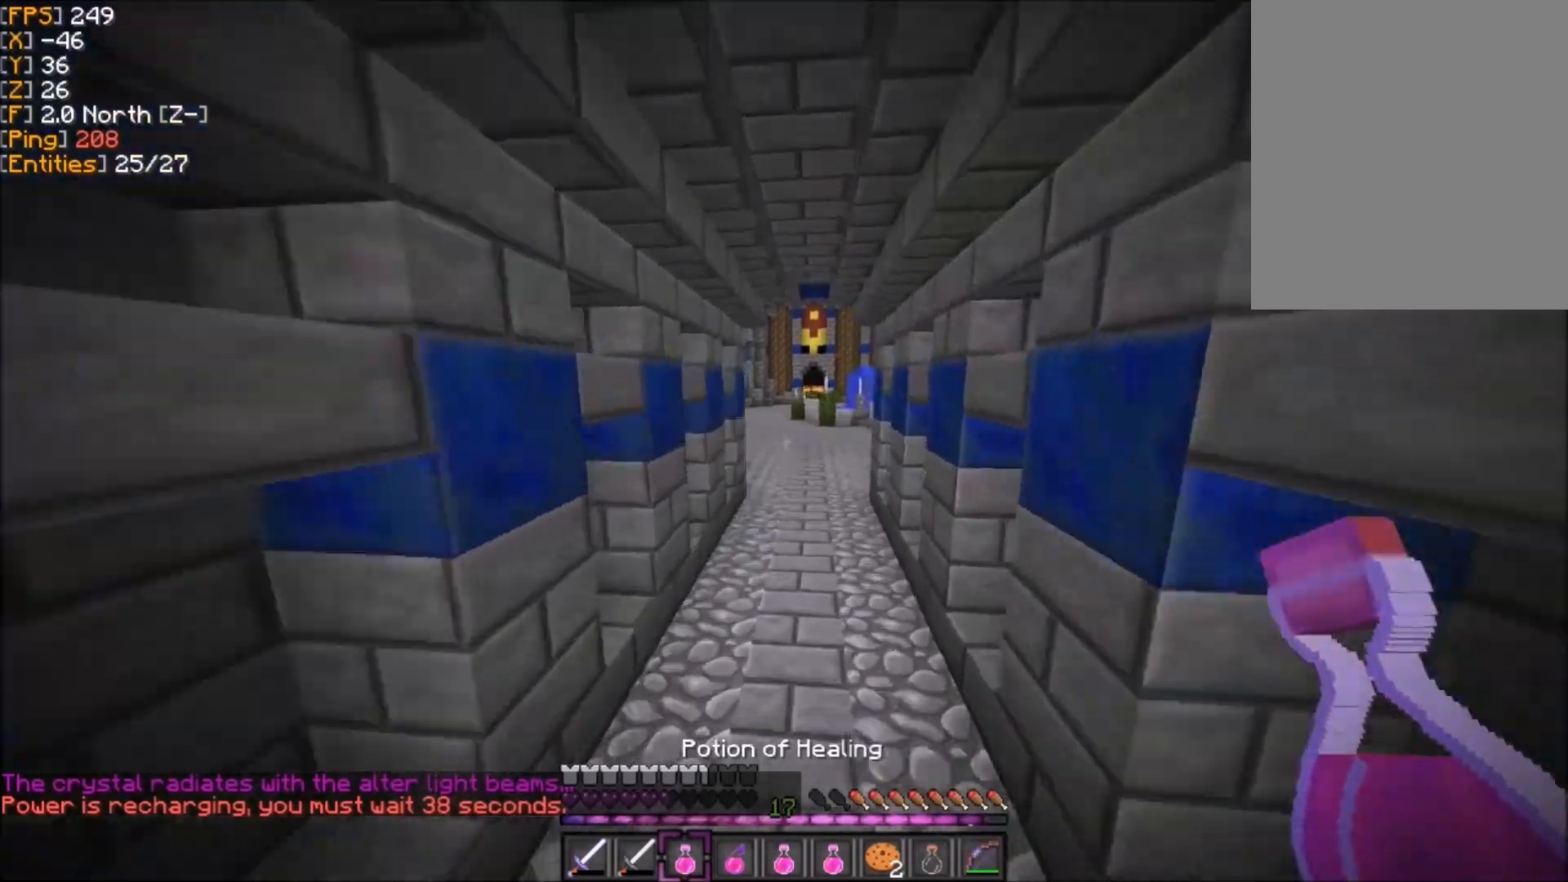
{"keys": ["z"], "mouse": [], "events": []}
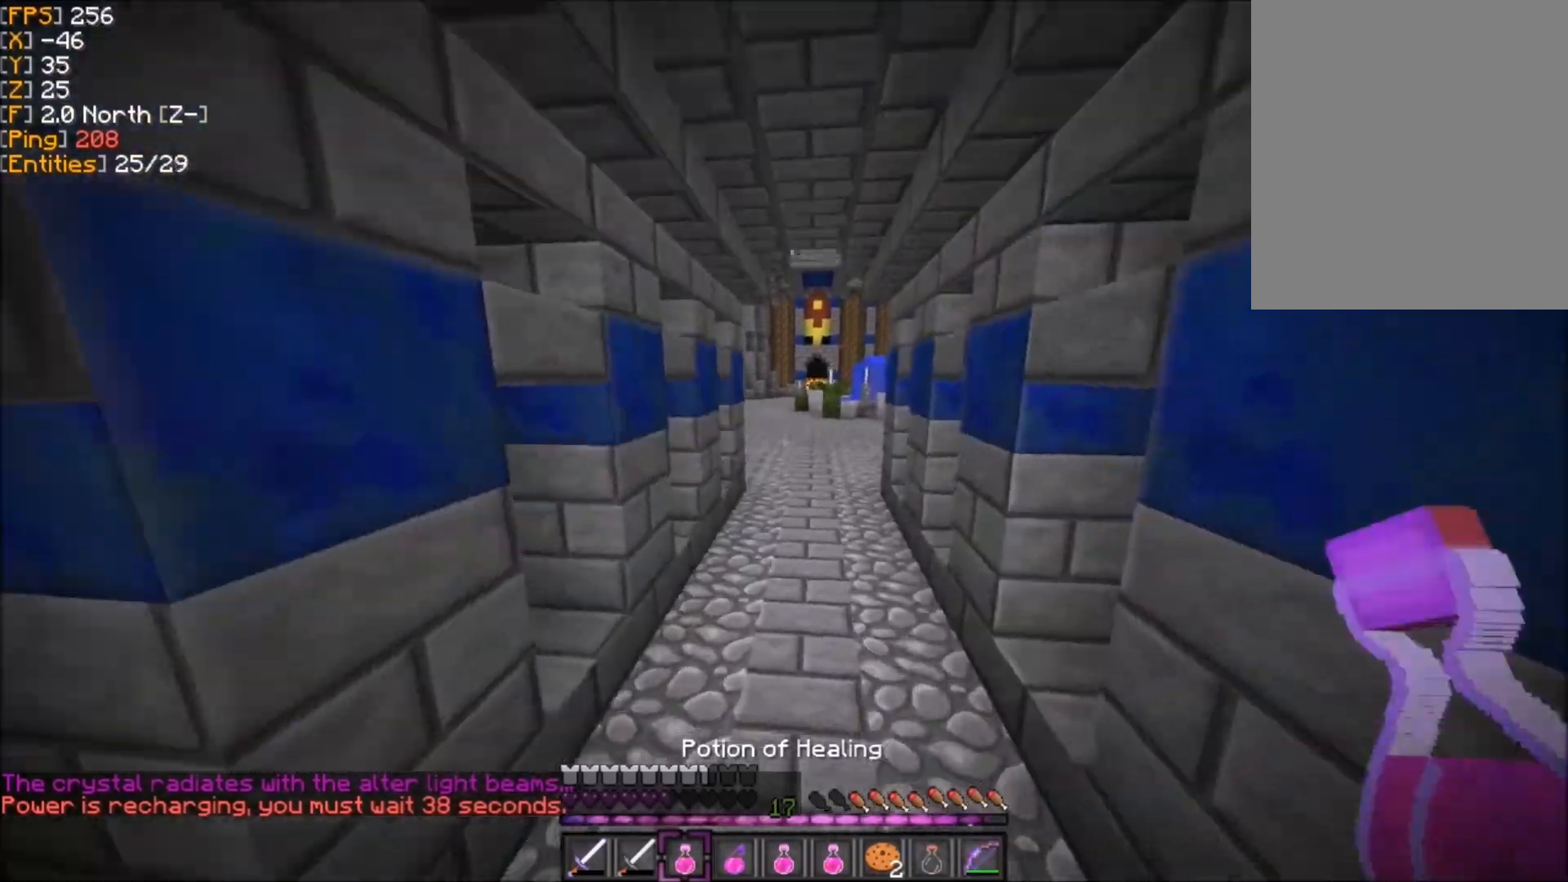
{"keys": ["z"], "mouse": [], "events": []}
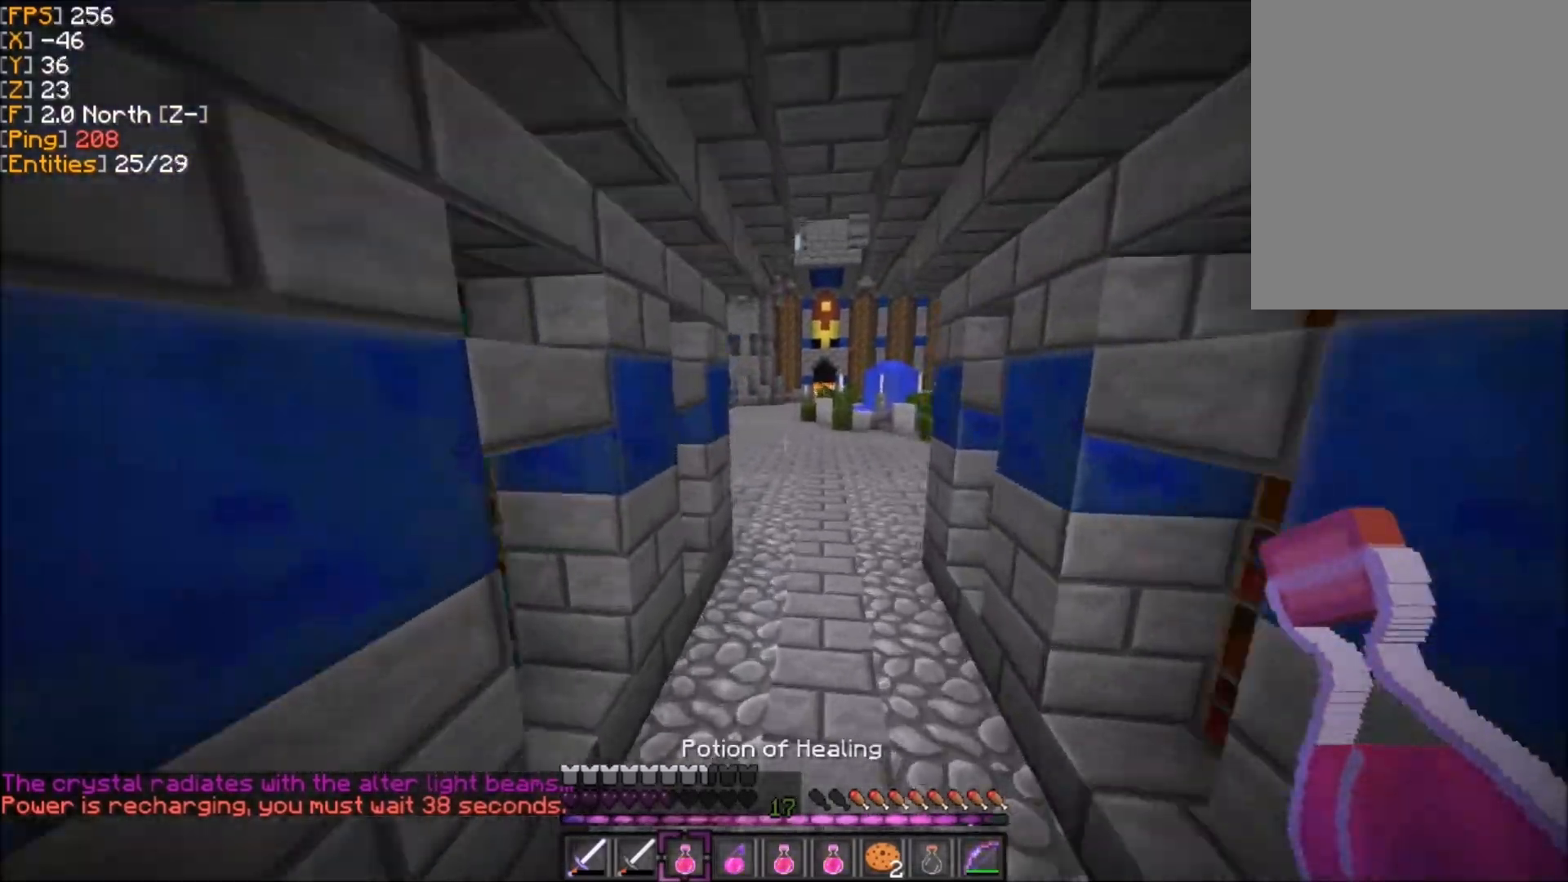
{"keys": ["z"], "mouse": [], "events": []}
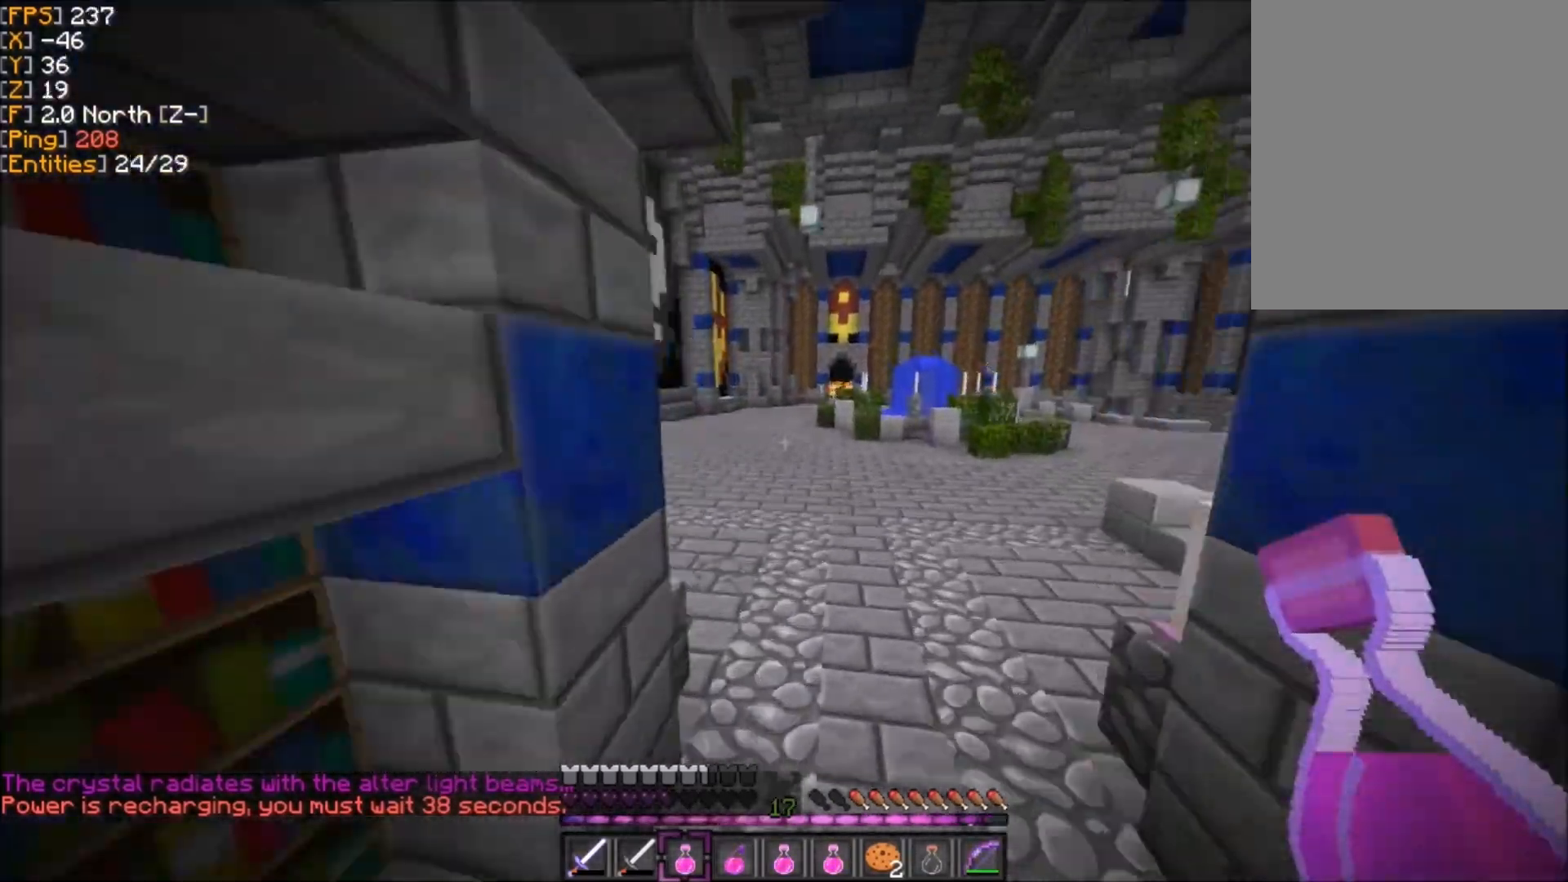
{"keys": ["z"], "mouse": [], "events": []}
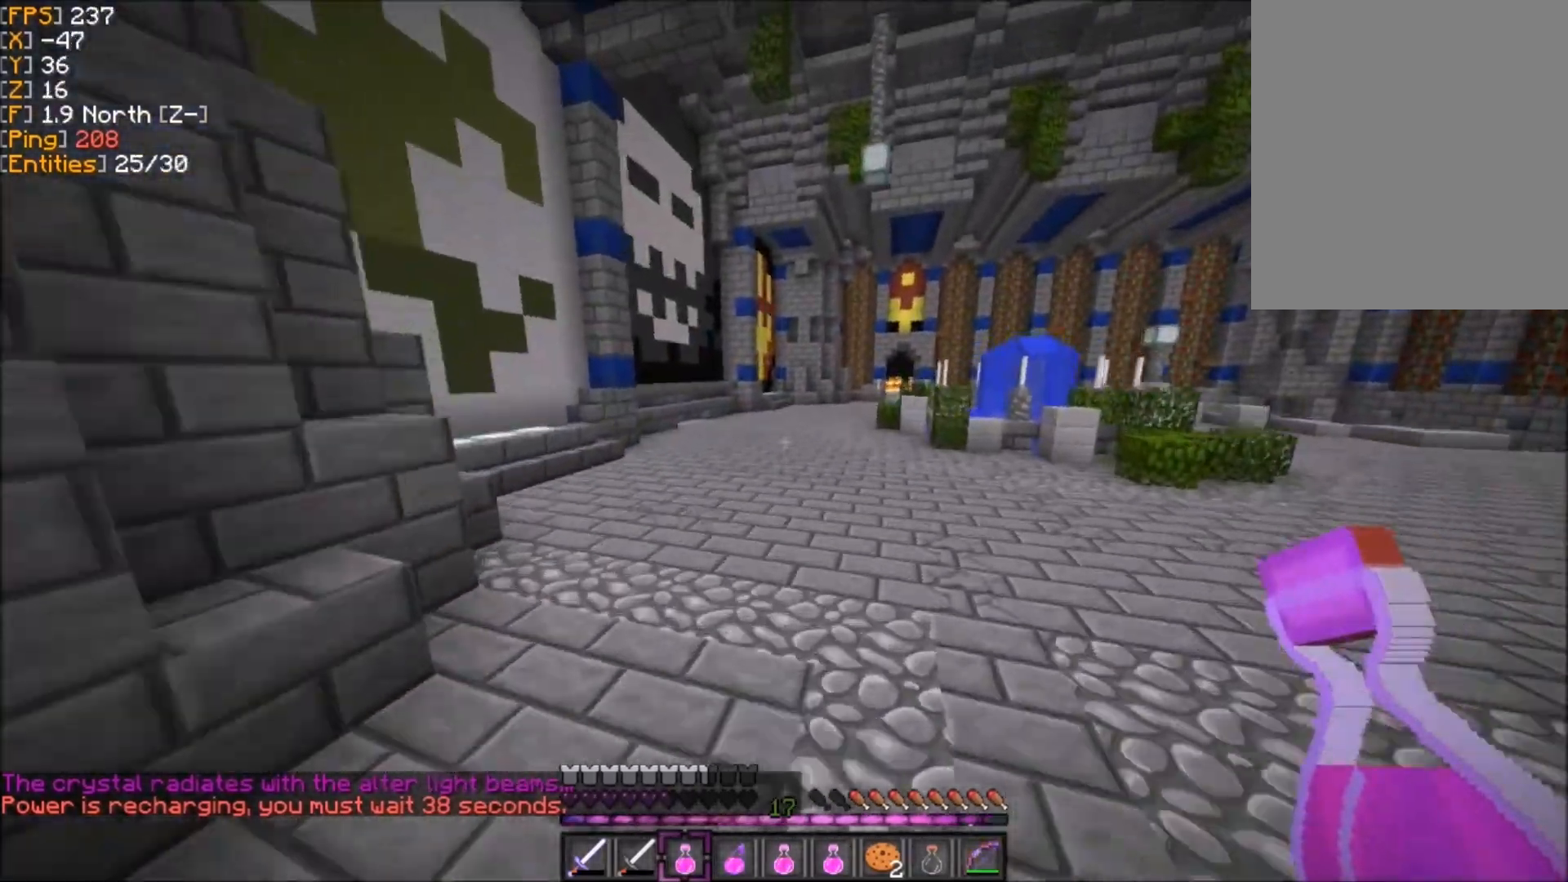
{"keys": ["z"], "mouse": [], "events": []}
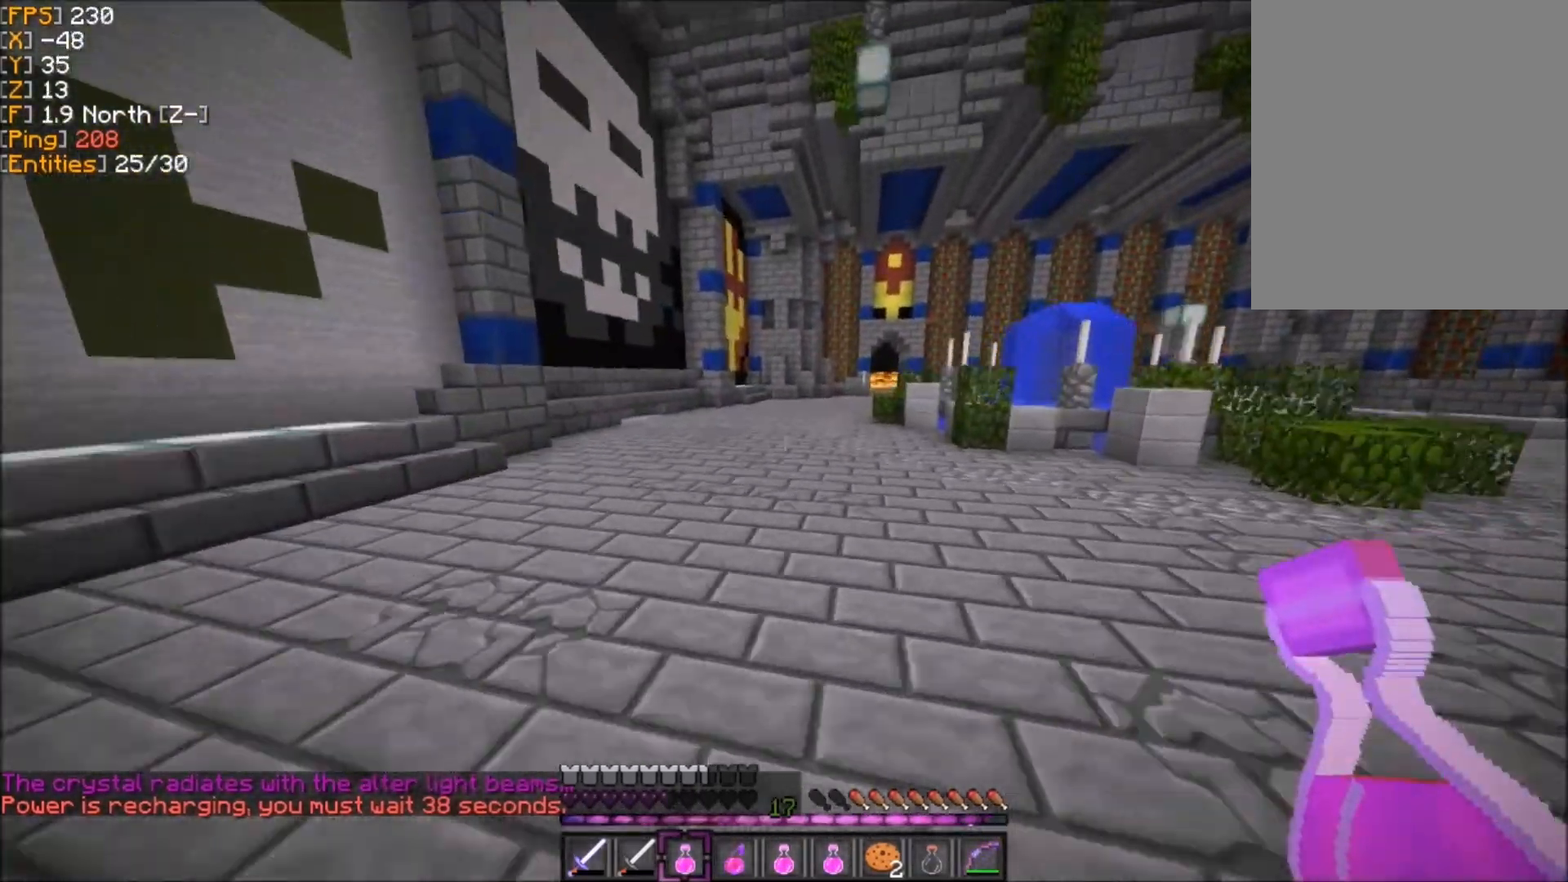
{"keys": ["z"], "mouse": [], "events": []}
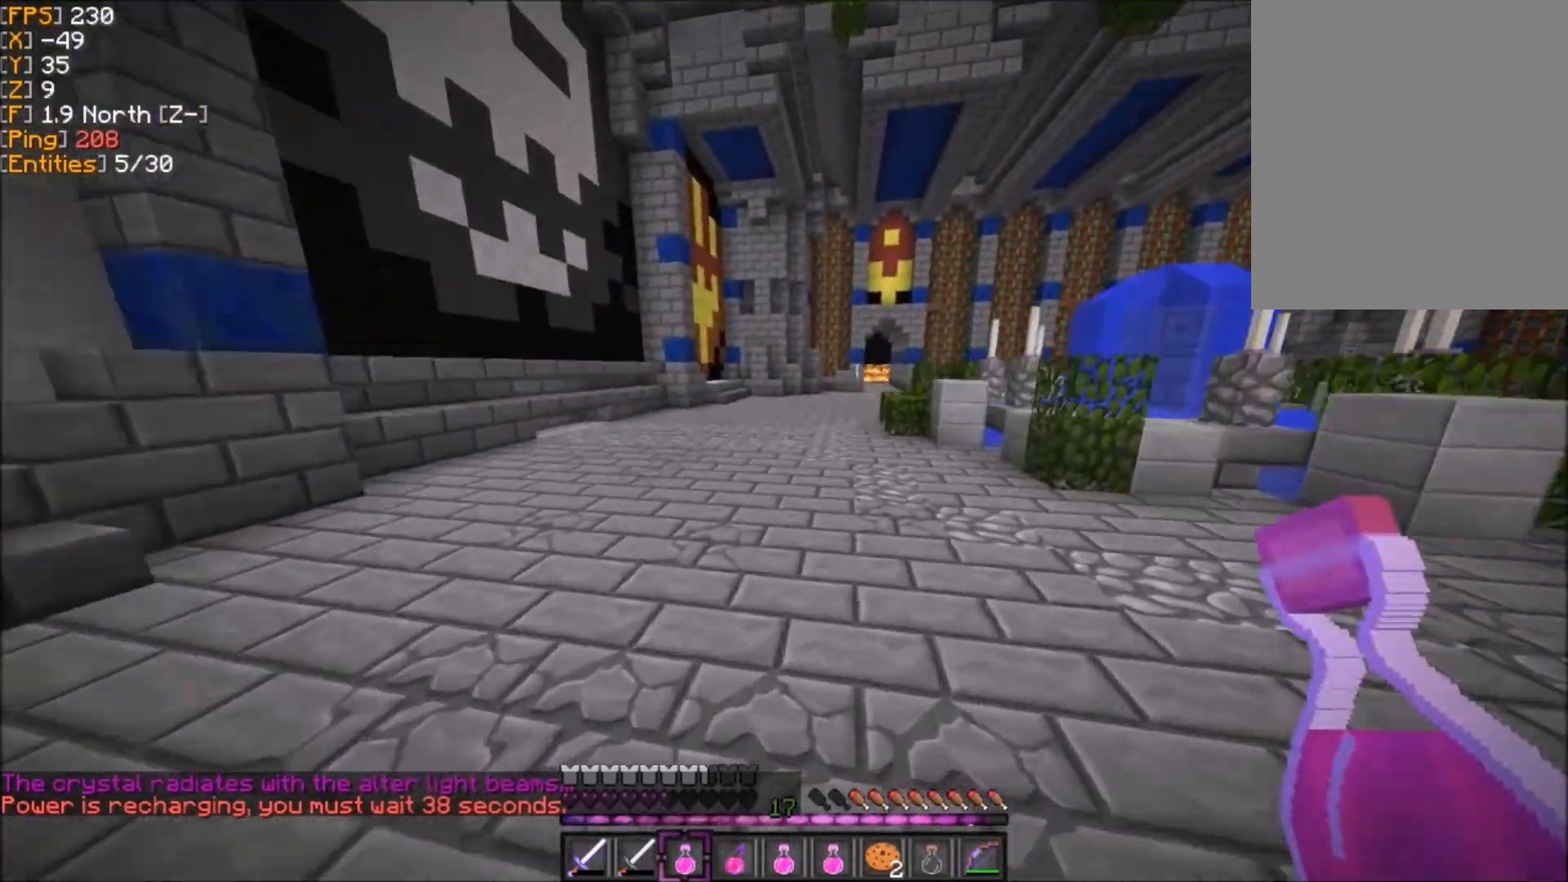
{"keys": ["z"], "mouse": [], "events": []}
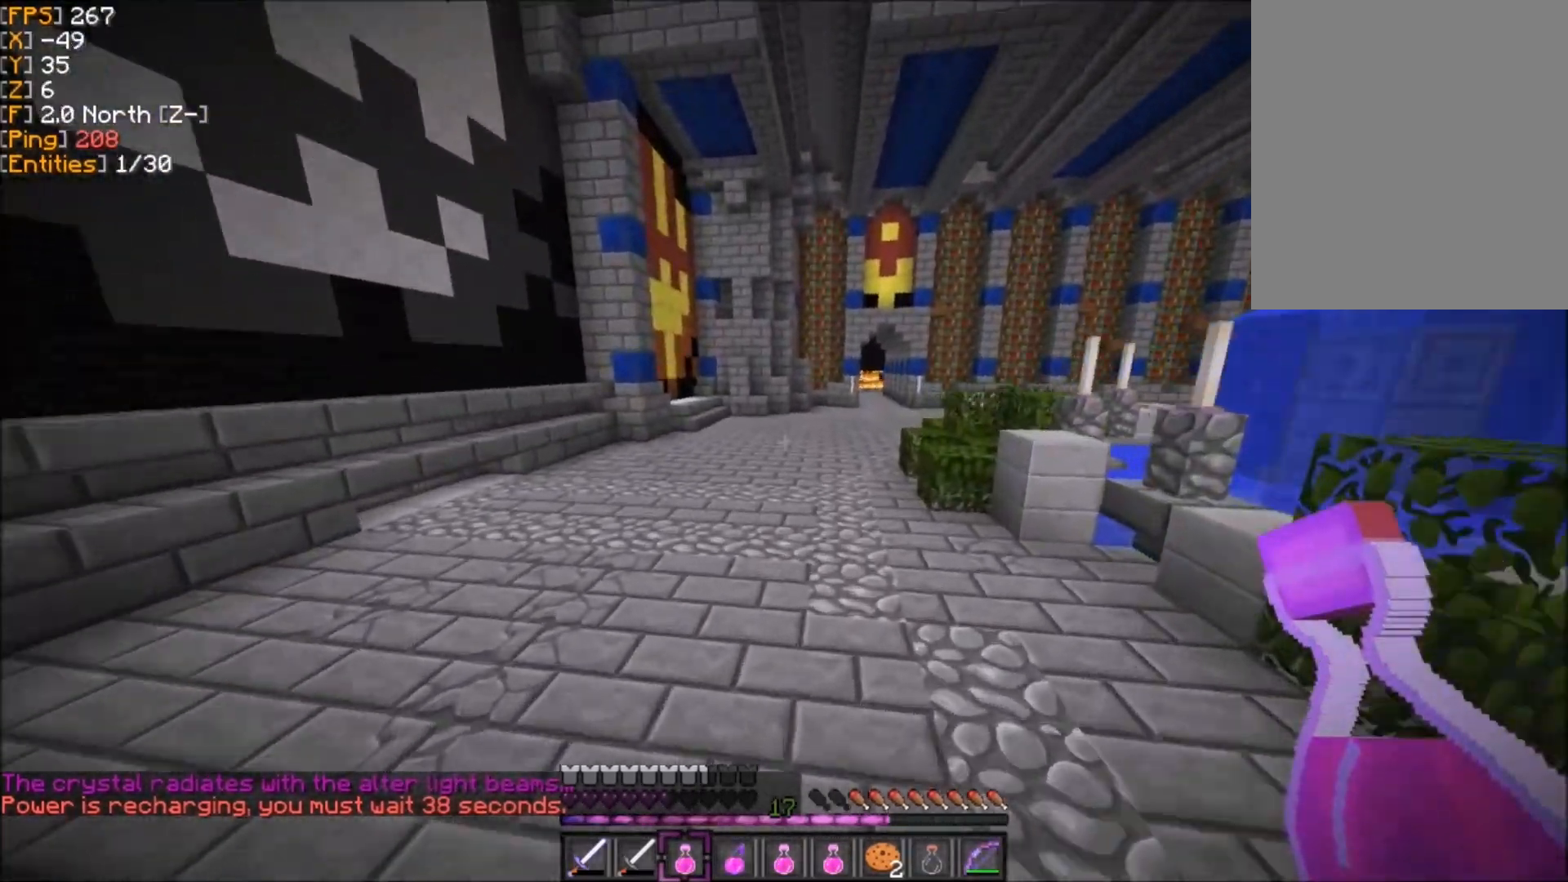
{"keys": ["z"], "mouse": [], "events": []}
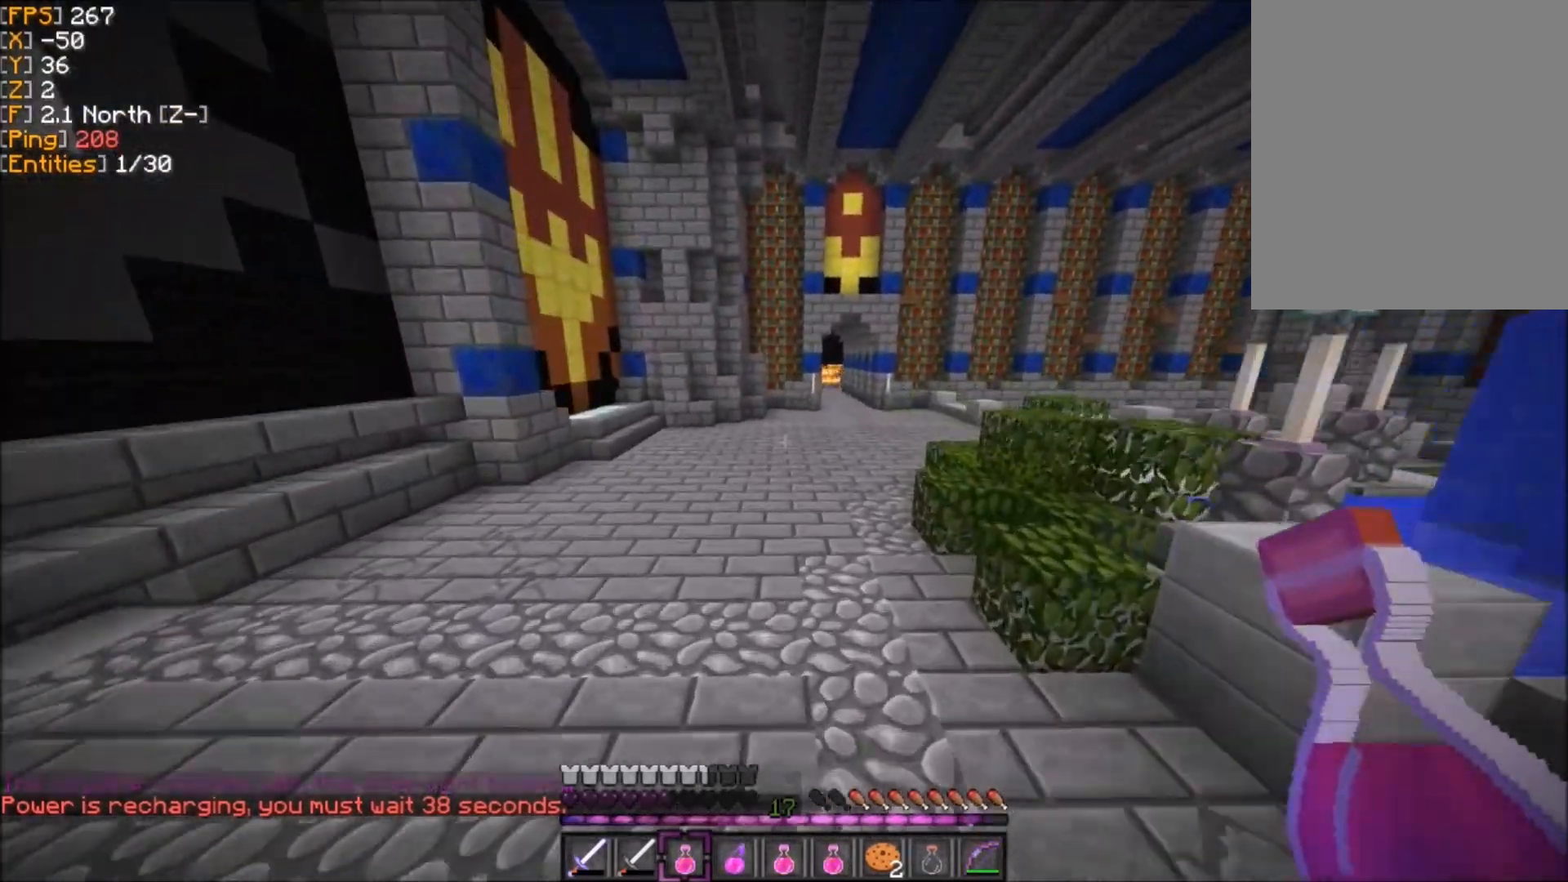
{"keys": ["z"], "mouse": [], "events": []}
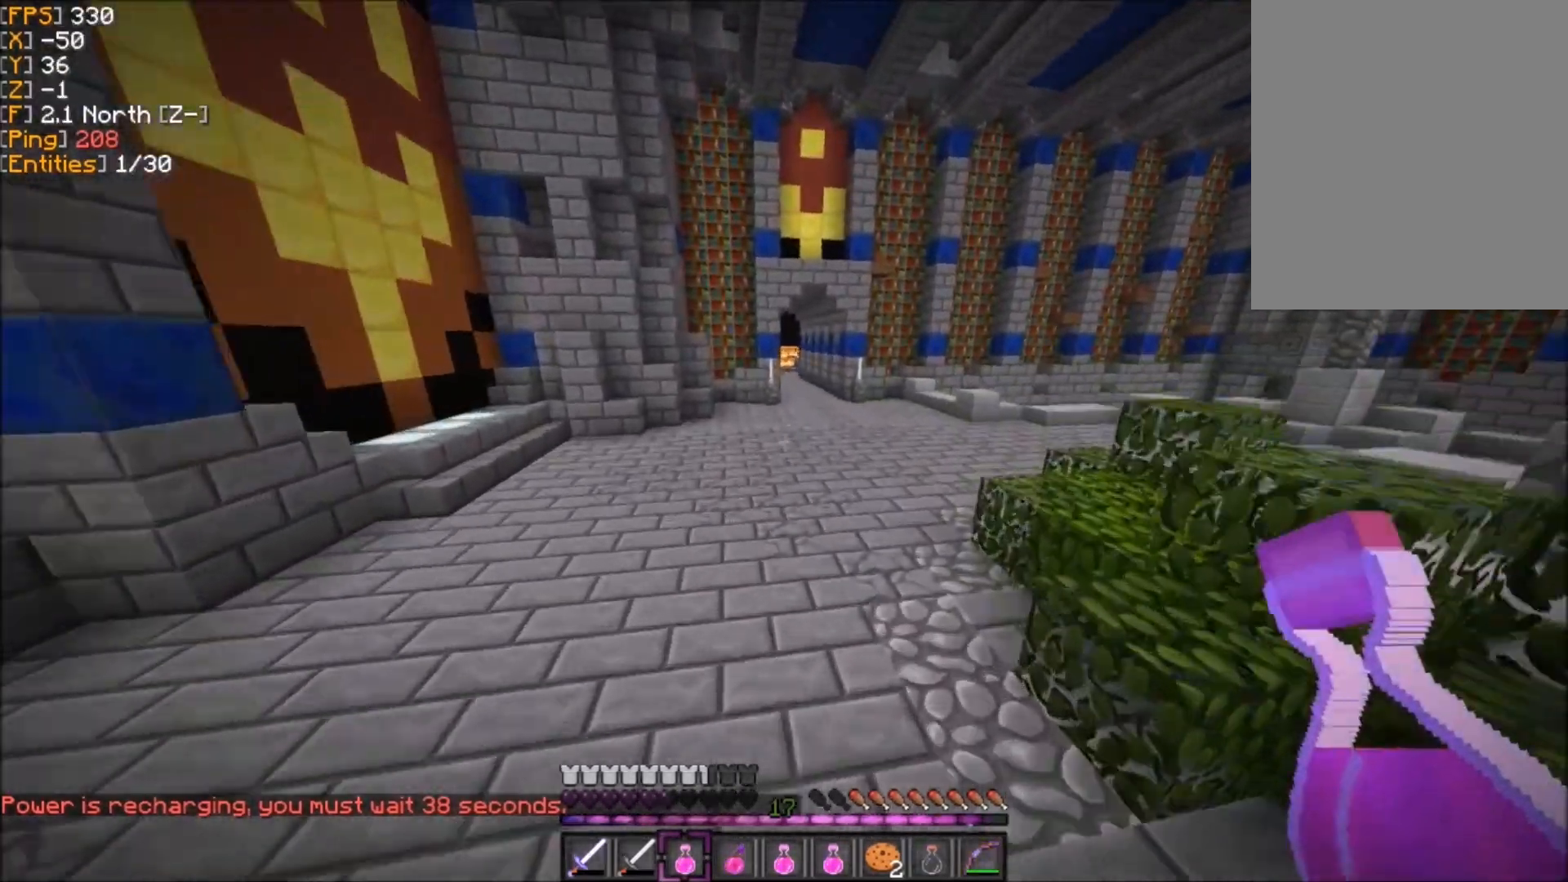
{"keys": ["z"], "mouse": [], "events": []}
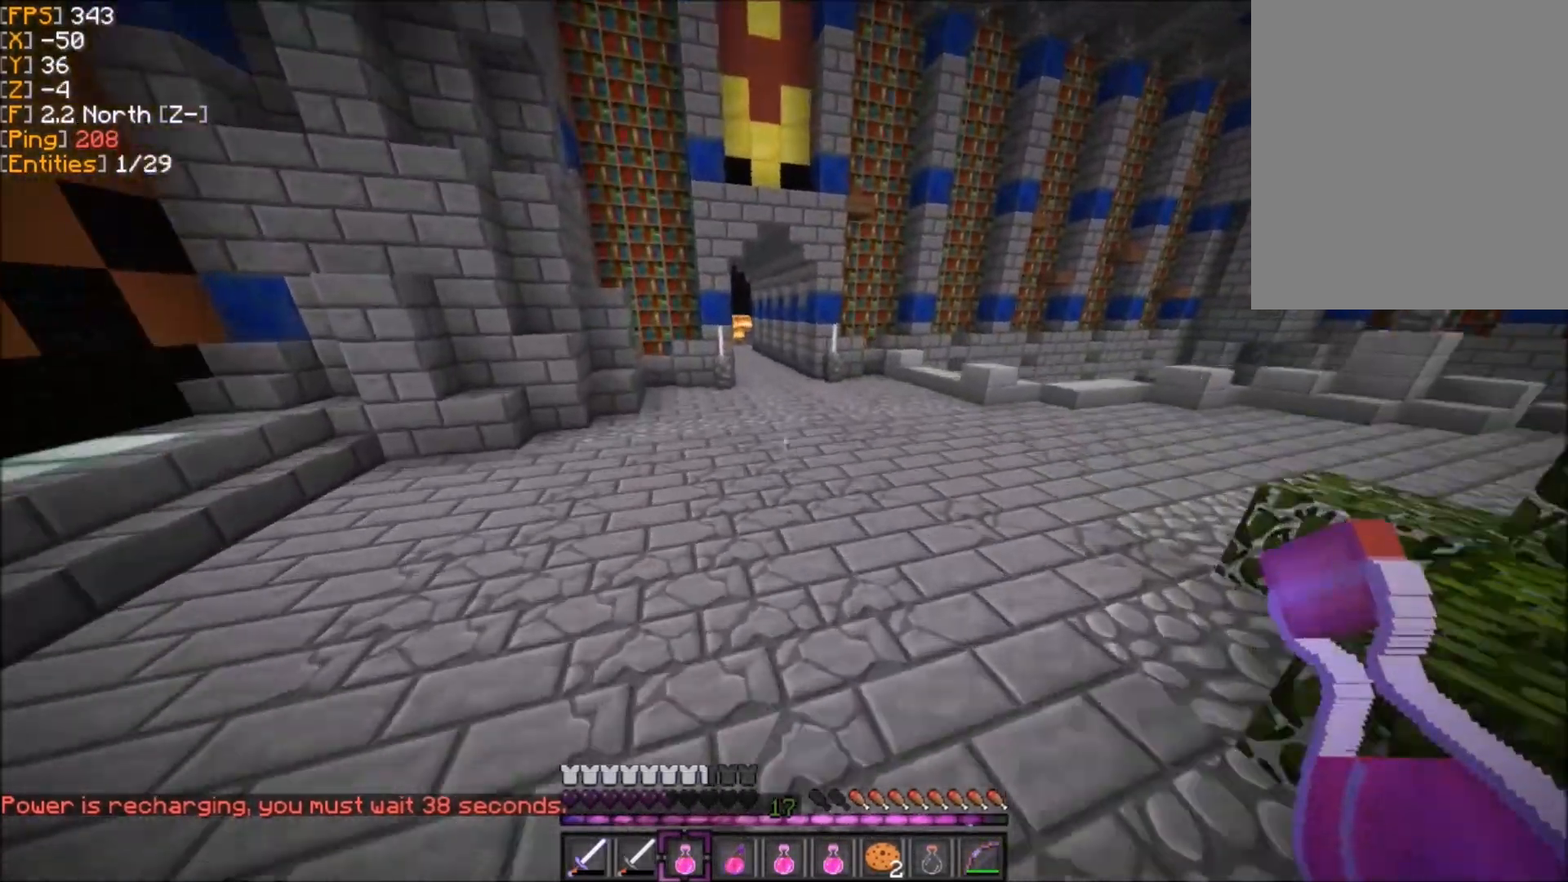
{"keys": ["z"], "mouse": [], "events": []}